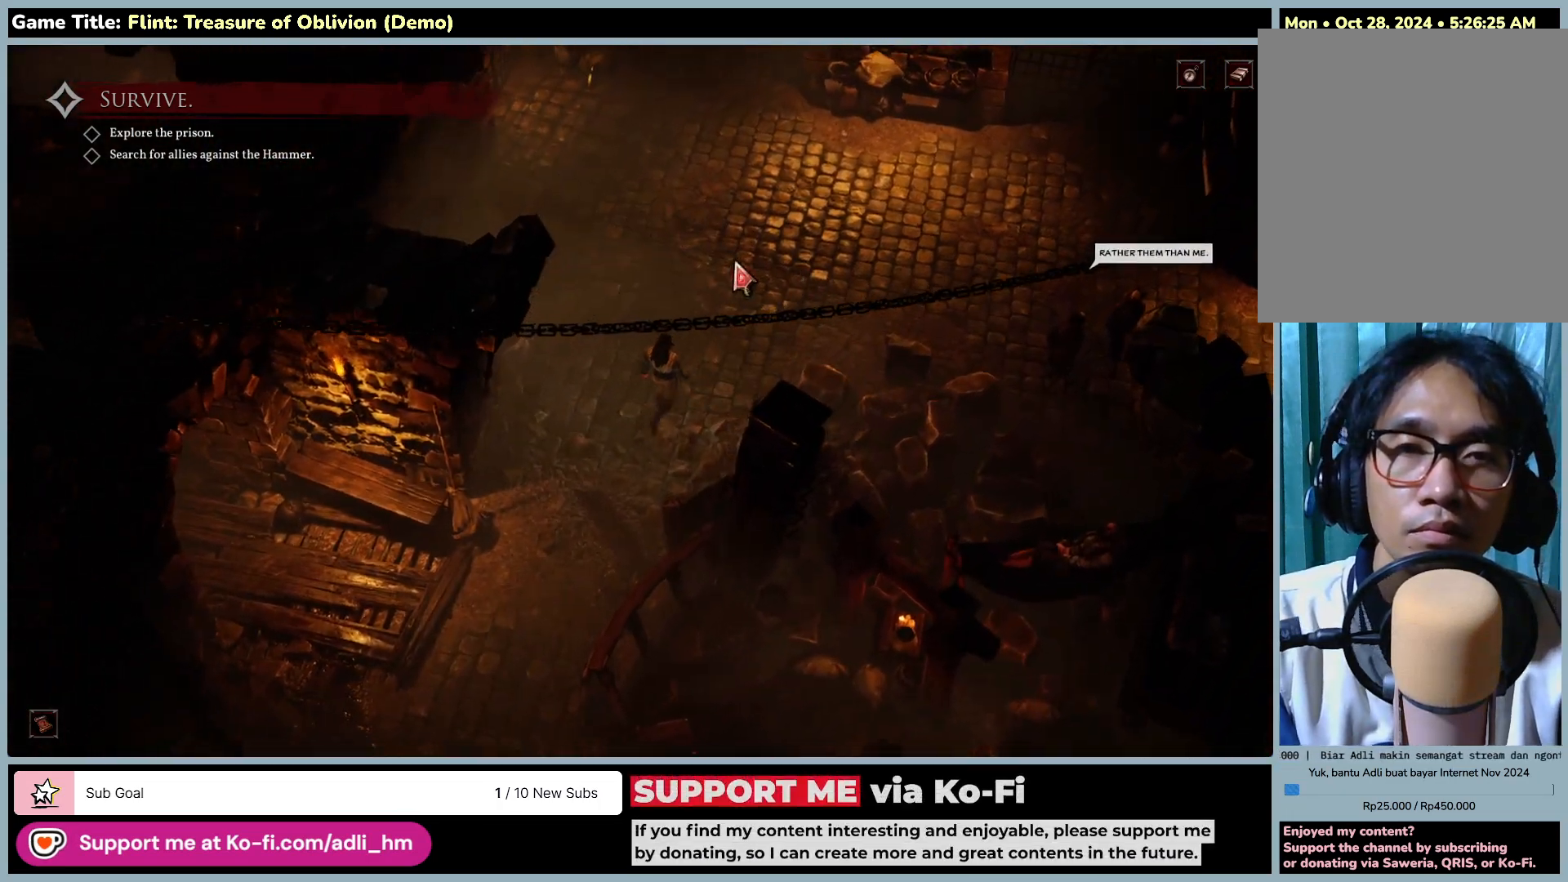
Gameplay with keyboard and mouse; each line is a JSON object with the keys and mouse buttons held at the frame after it. "events" lists presses ("down") and releases ("up") of "0", "1", "2", "3", "4", "5", "6", "7", "8", "9", "a", "alt", "b", "c", "caps_lock", "ctrl", "d", "down", "e", "escape", "f", "f1", "f2", "f3", "f4", "f5", "f6", "f7", "f8", "g", "h", "i", "j", "k", "l", "left", "m", "n", "o", "p", "q", "r", "return", "right", "s", "shift", "space", "t", "tab", "tilde", "u", "up", "v", "w", "x", "y", "z", "mouse_left", "mouse_wheel" and "mouse_right" between this image and that frame as [ms after this image, input, new state], when the widget could be followed in between. "mouse_left", "mouse_wheel", "mouse_right" = the "left", "wheel", "right" buttons of the "mouse" list. No other keys are recorded. "wheel" means that the mouse wheel is clicked or scrolled. Not read: mouse_move.
{"keys": [], "mouse": ["left"], "events": []}
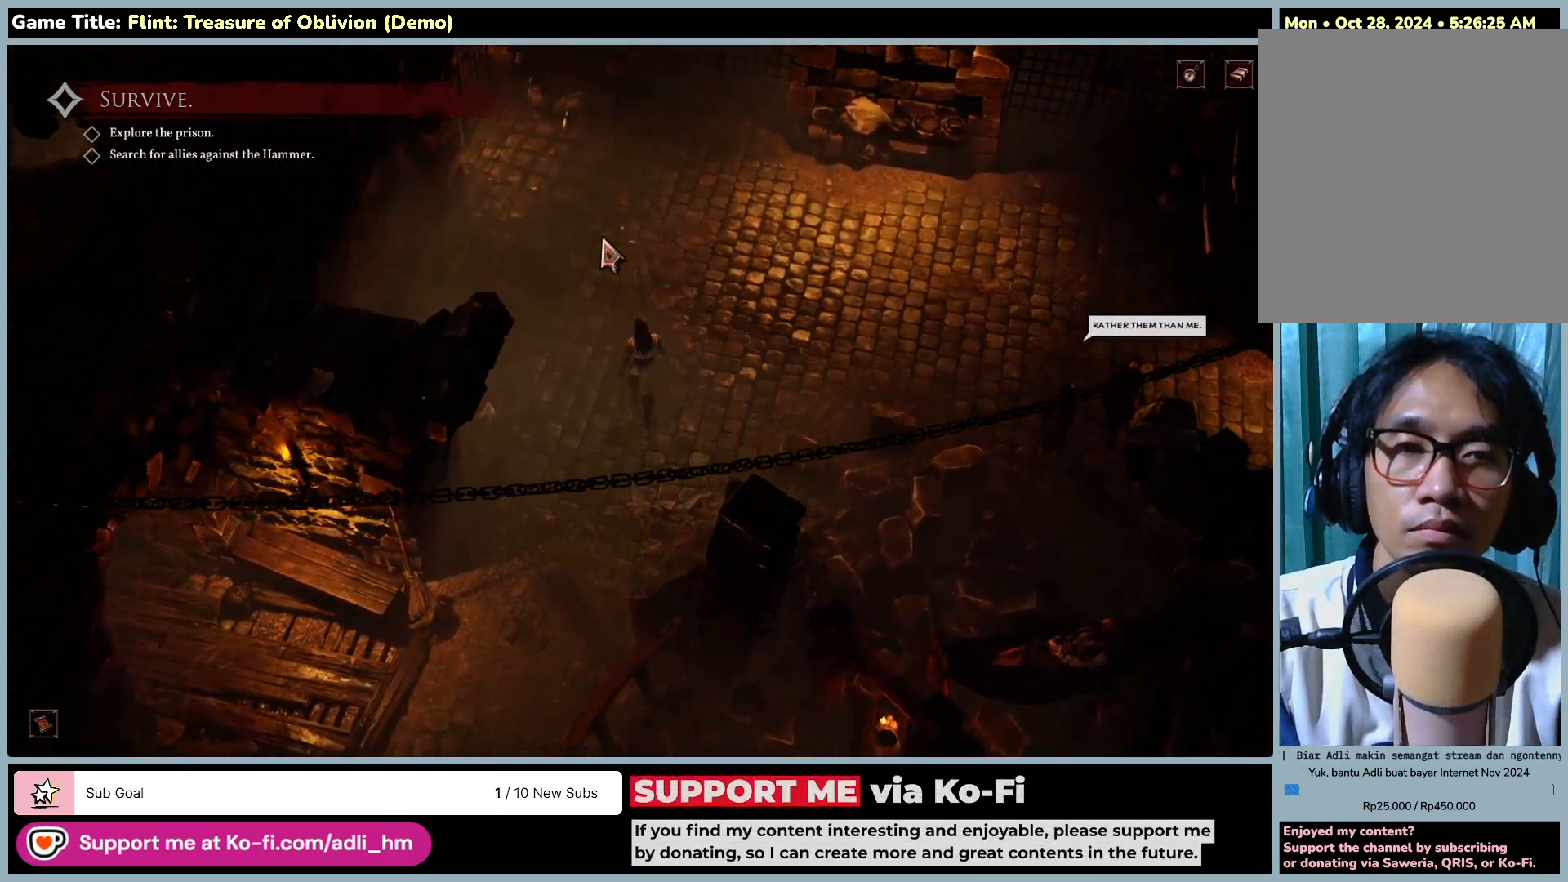
{"keys": [], "mouse": ["left"], "events": []}
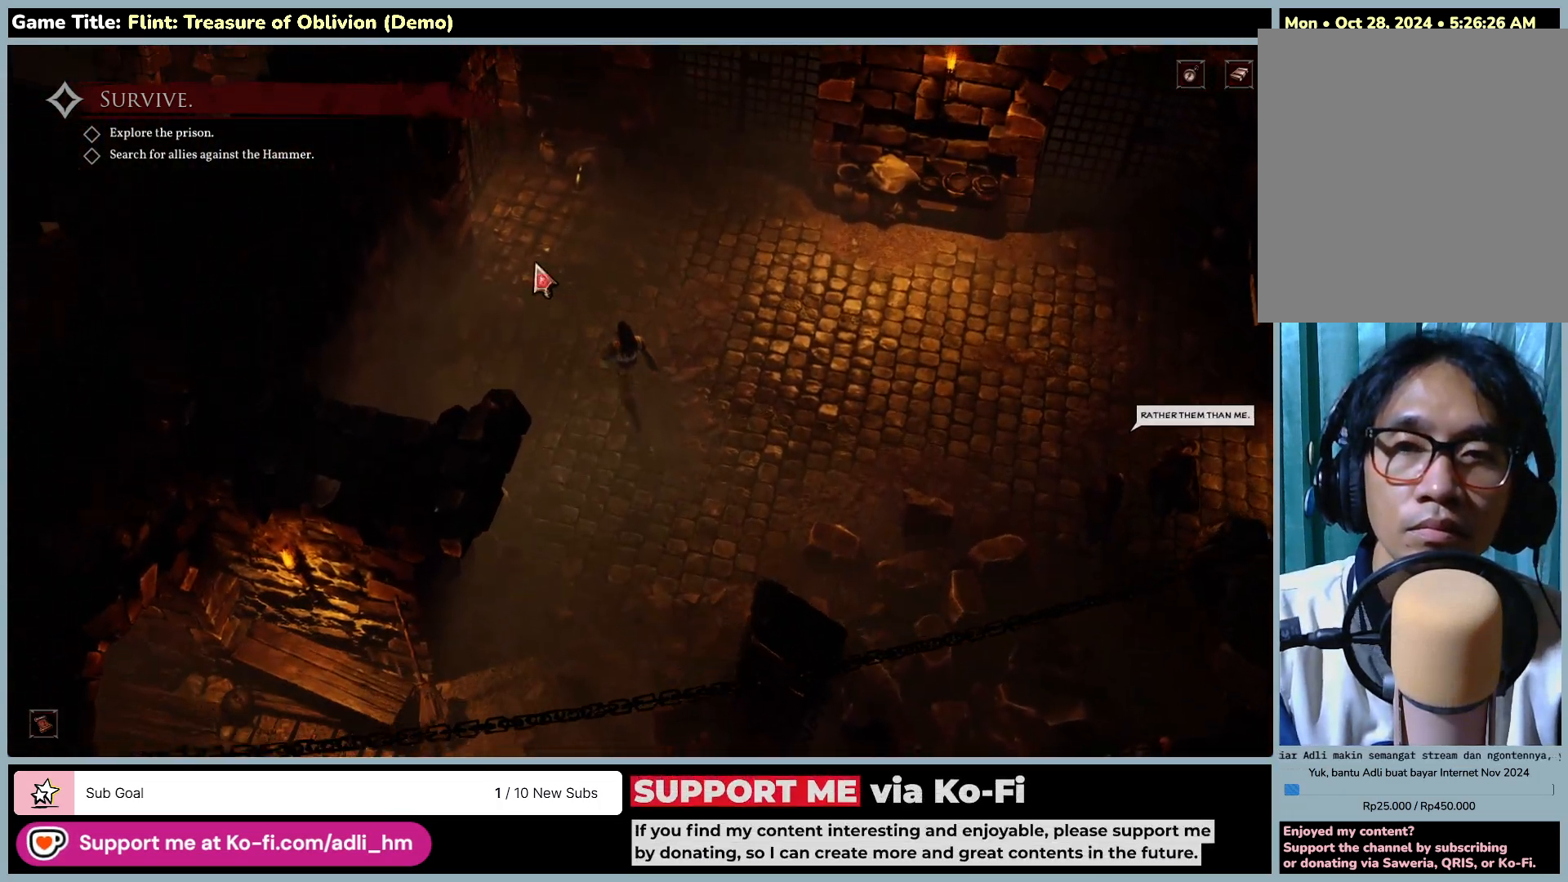
{"keys": [], "mouse": ["left"], "events": []}
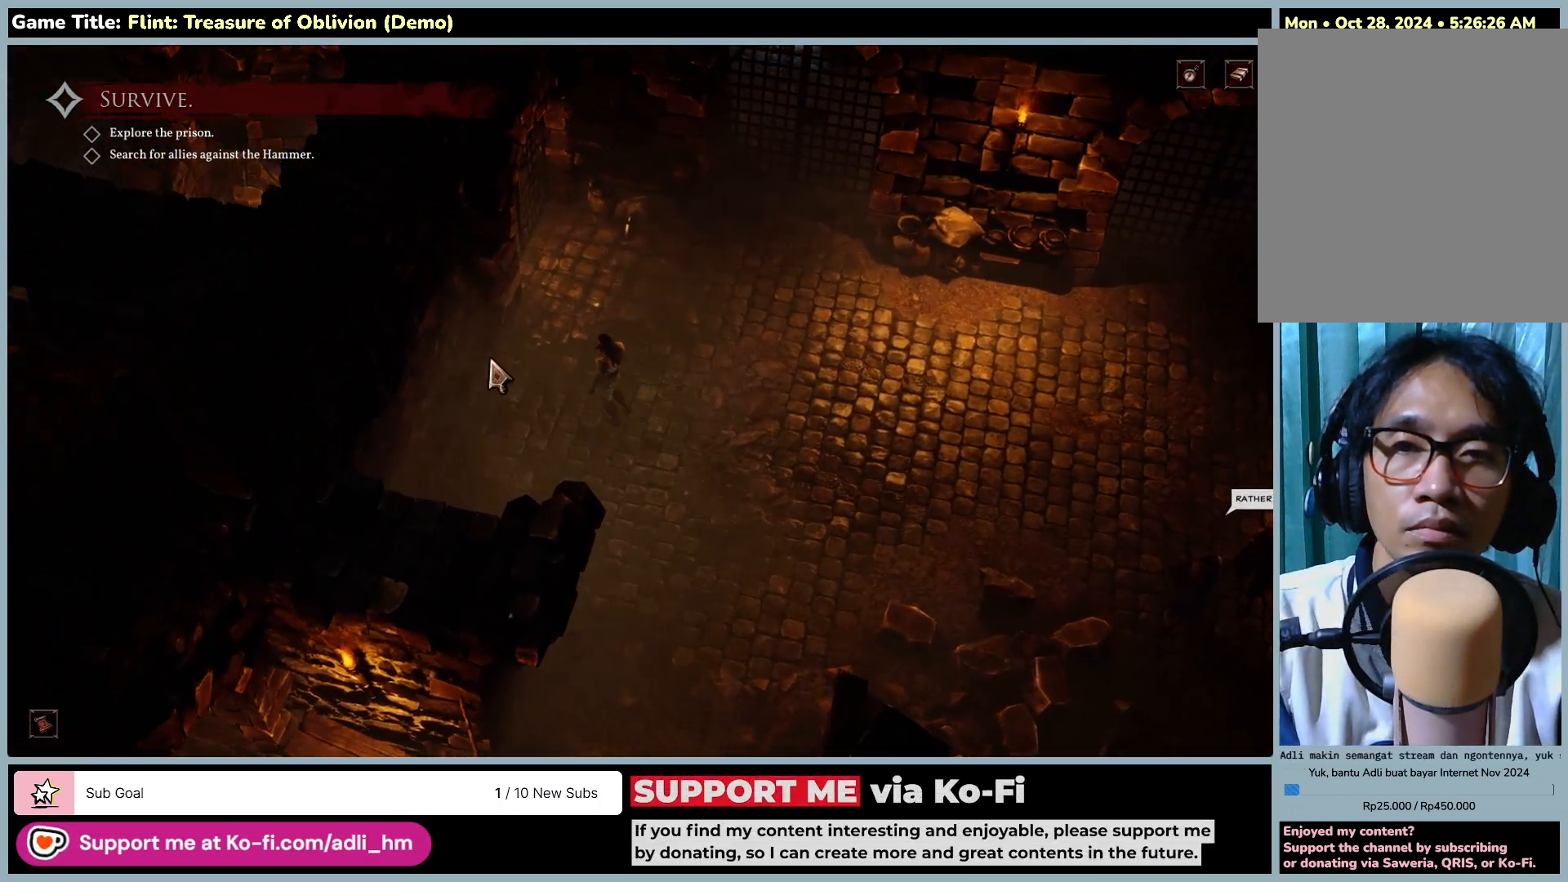
{"keys": [], "mouse": ["left"], "events": []}
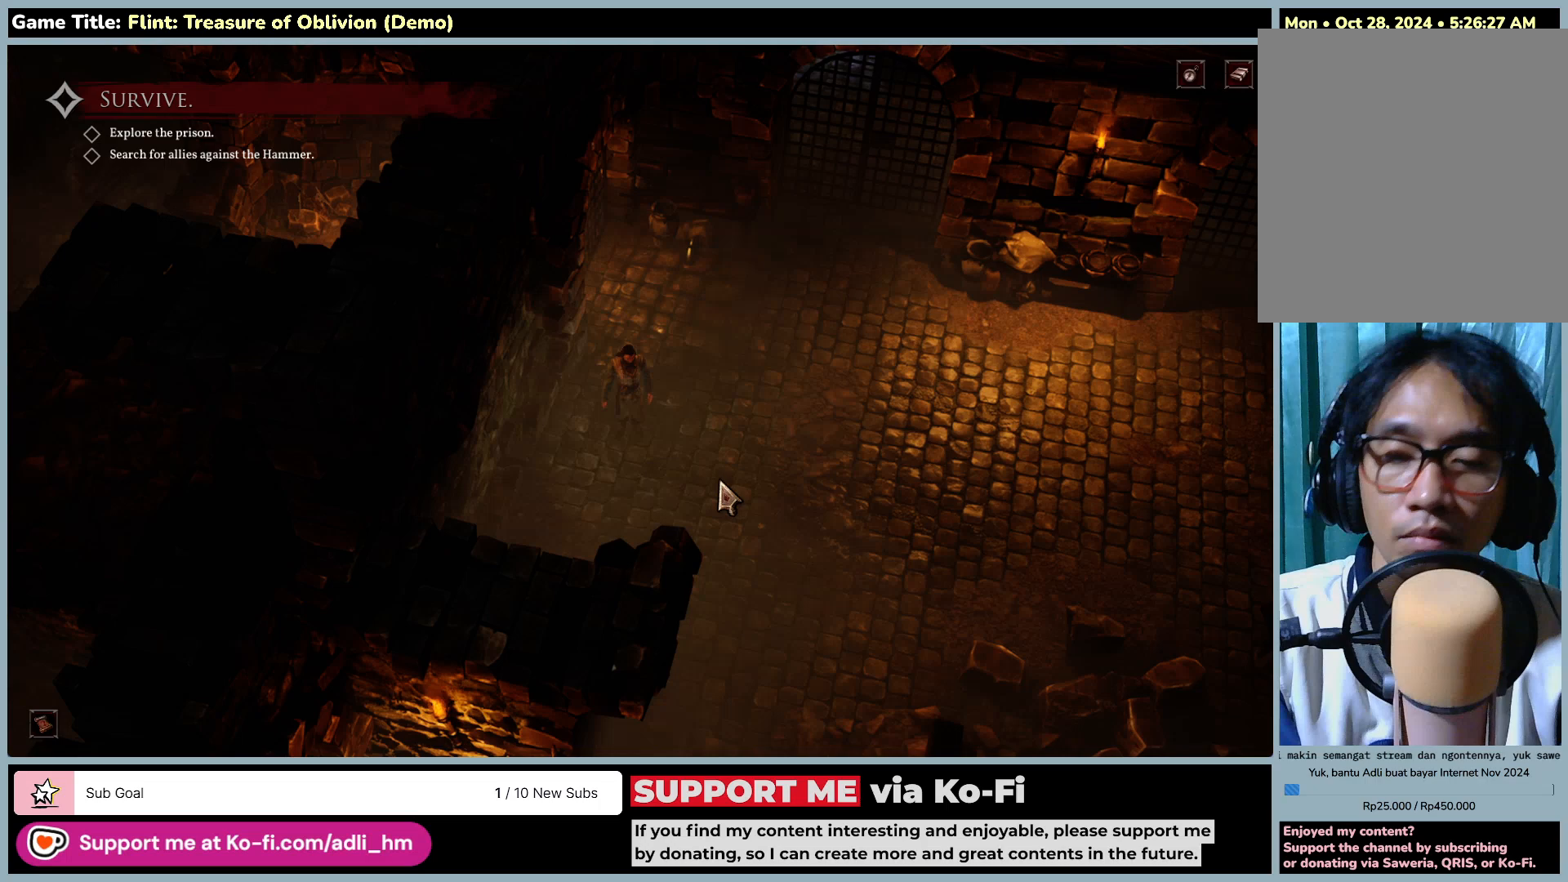
{"keys": [], "mouse": [], "events": [[50, "mouse_left", "up"]]}
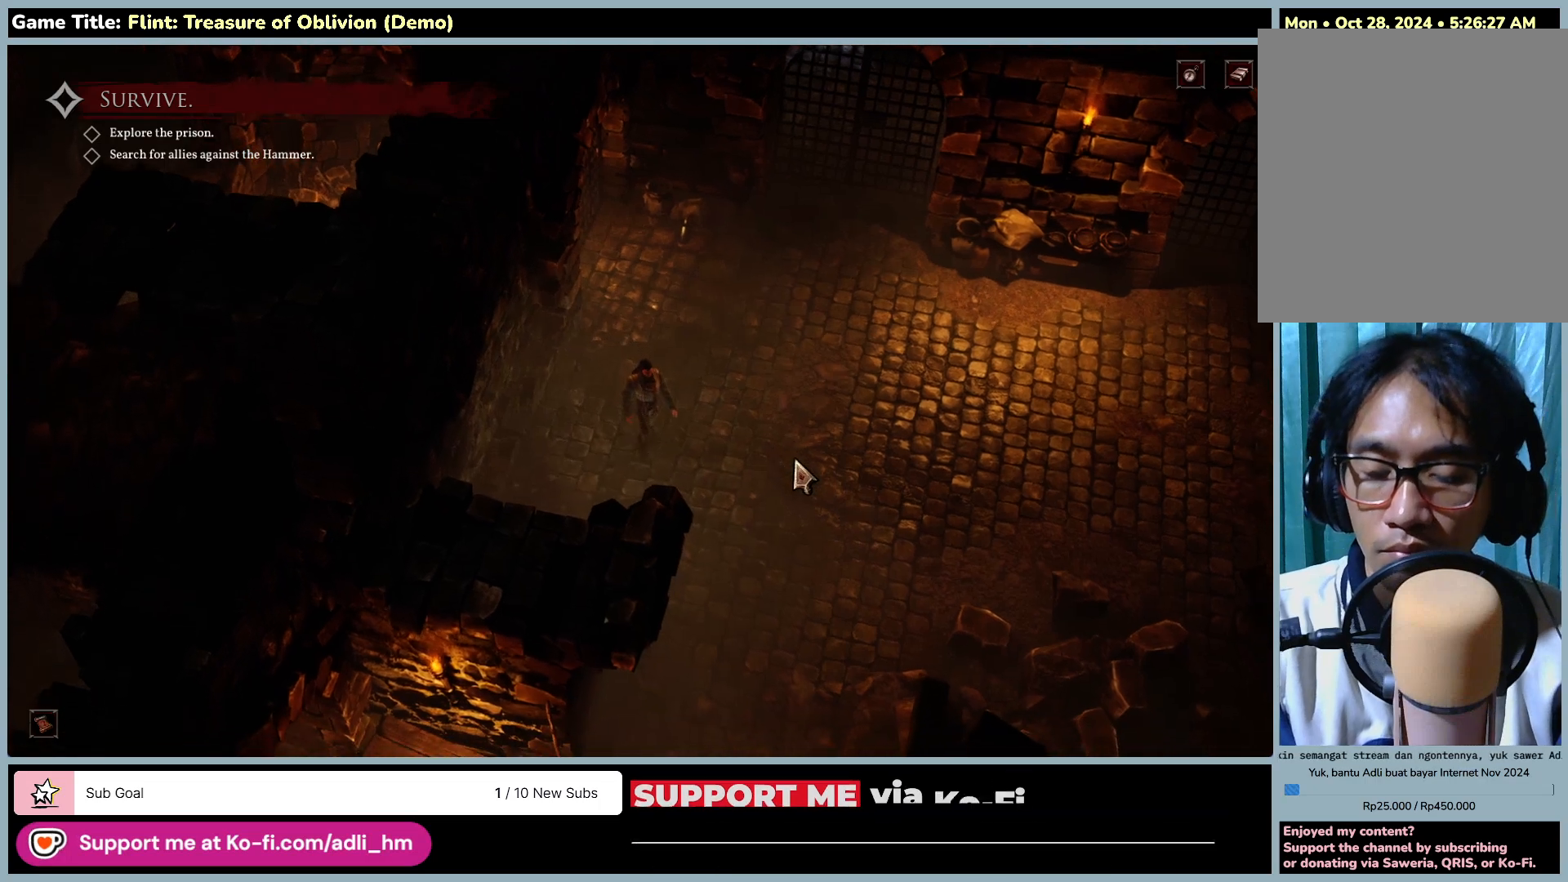
{"keys": ["v"], "mouse": [], "events": [[267, "v", "down"]]}
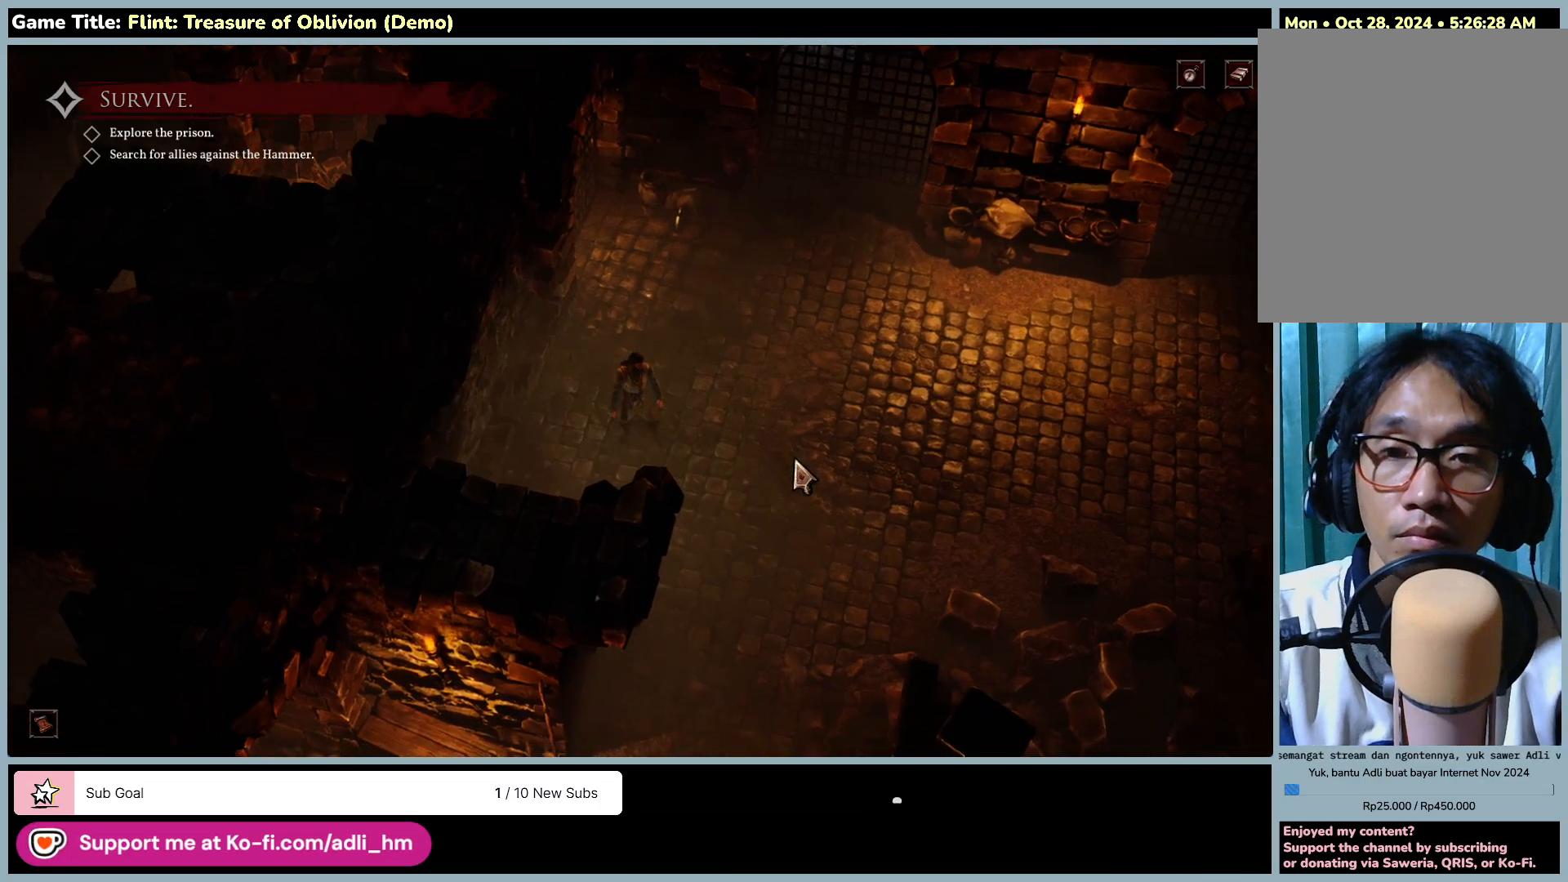
{"keys": [], "mouse": [], "events": [[267, "v", "up"]]}
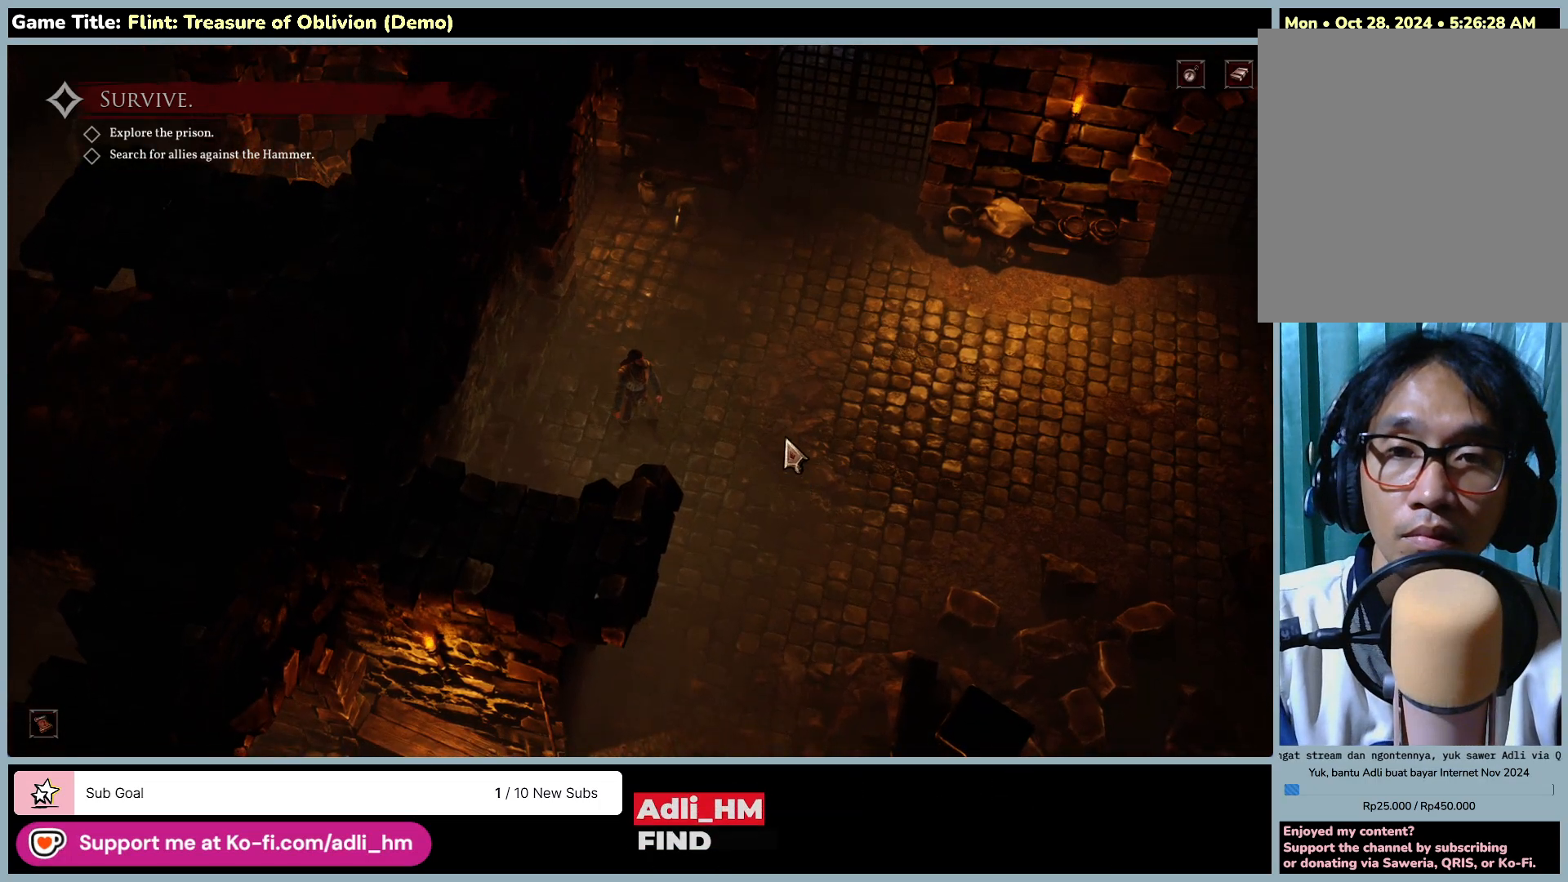
{"keys": ["b"], "mouse": [], "events": [[67, "b", "down"]]}
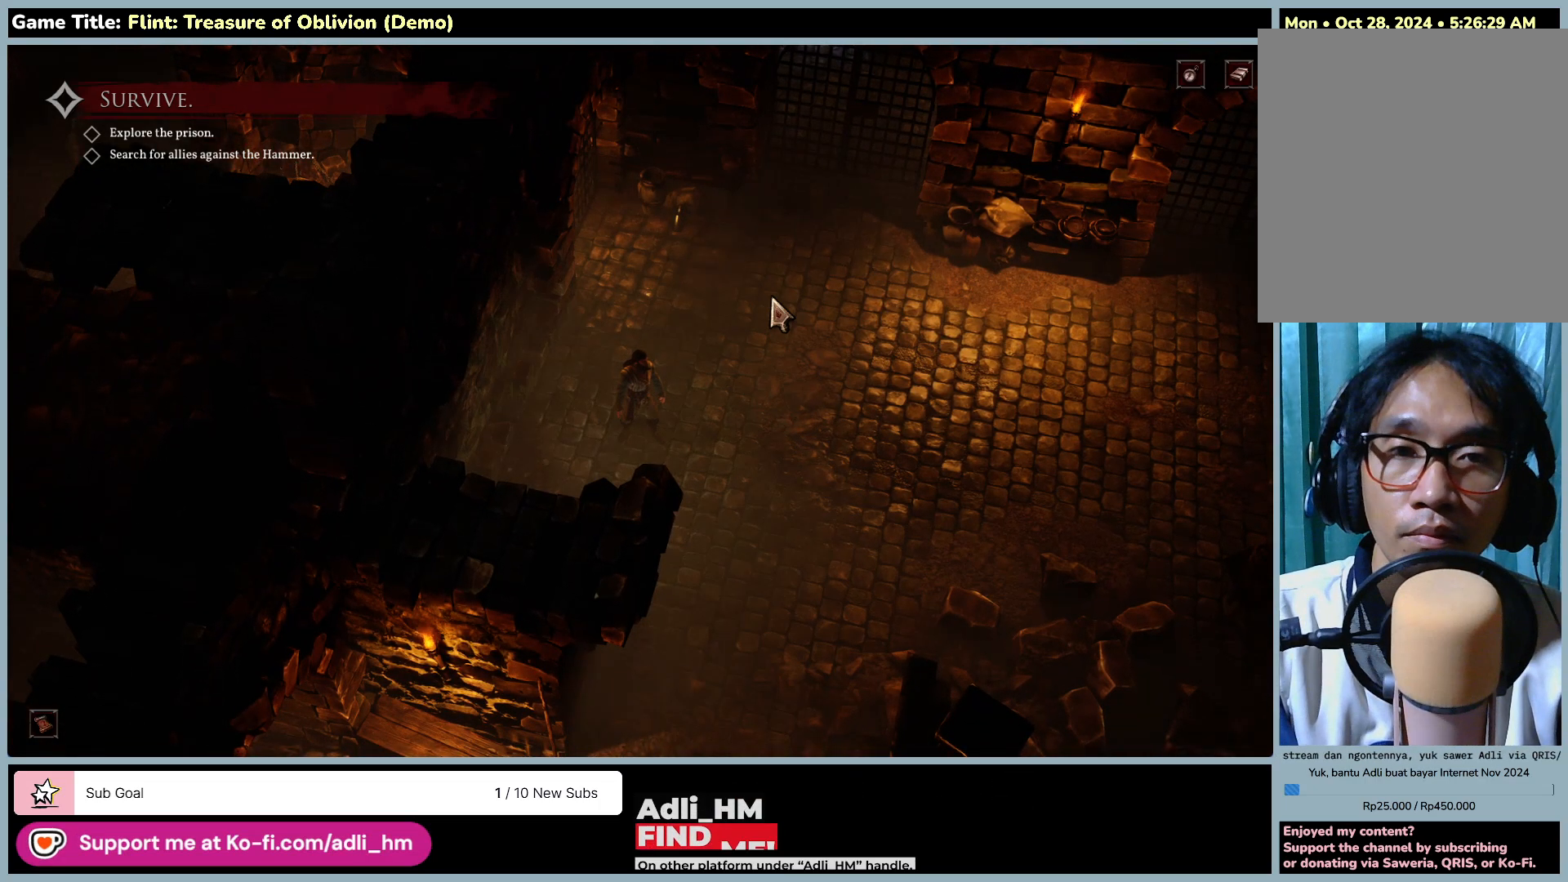
{"keys": [], "mouse": ["left"], "events": [[33, "b", "up"], [67, "mouse_left", "down"]]}
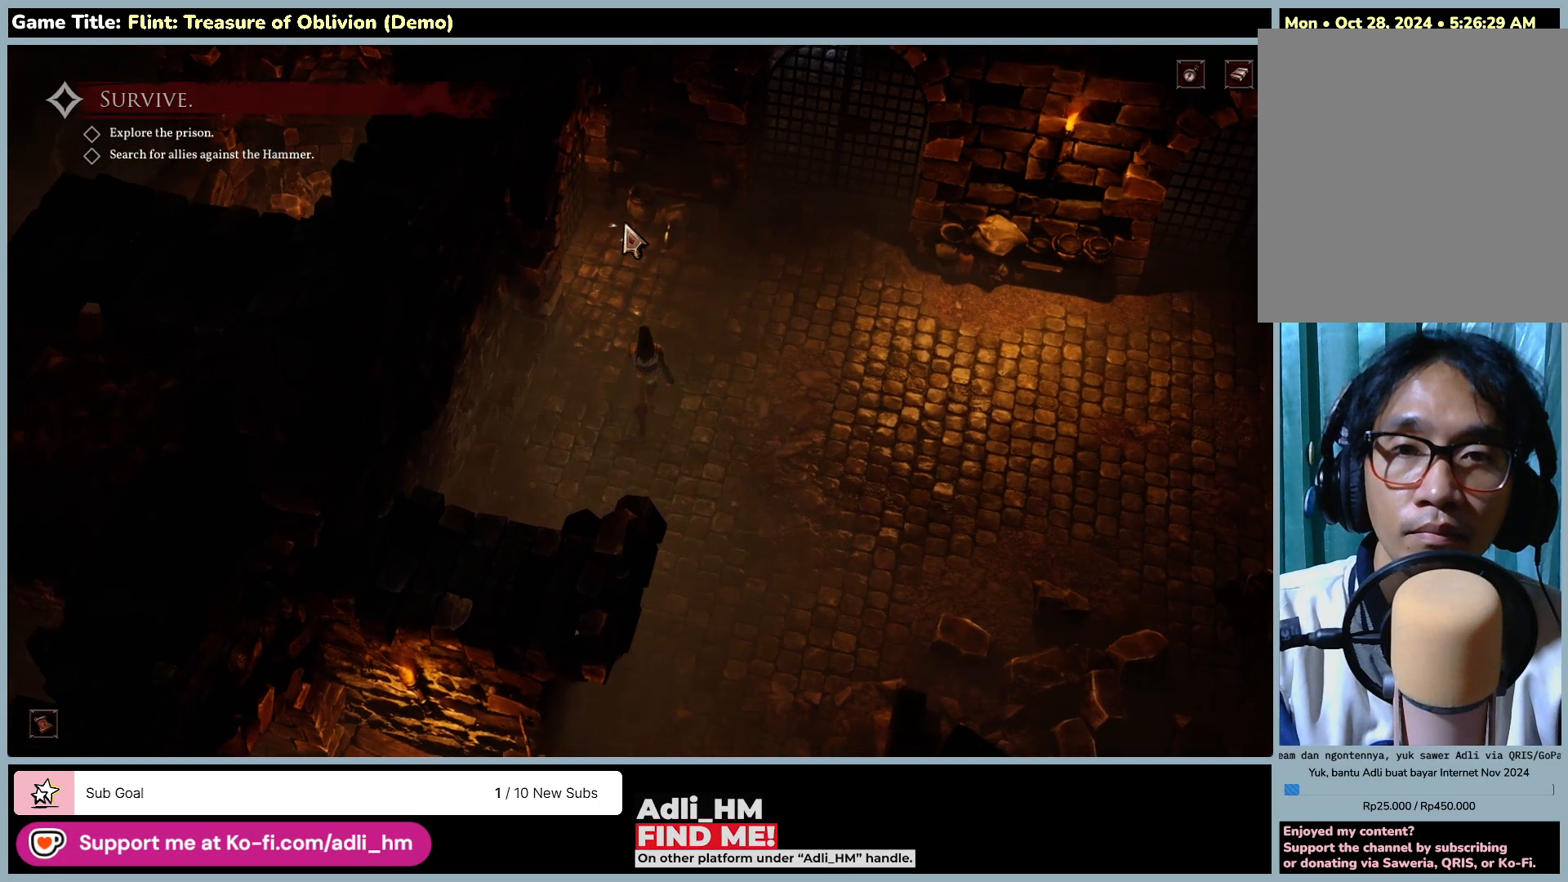
{"keys": [], "mouse": ["left"], "events": []}
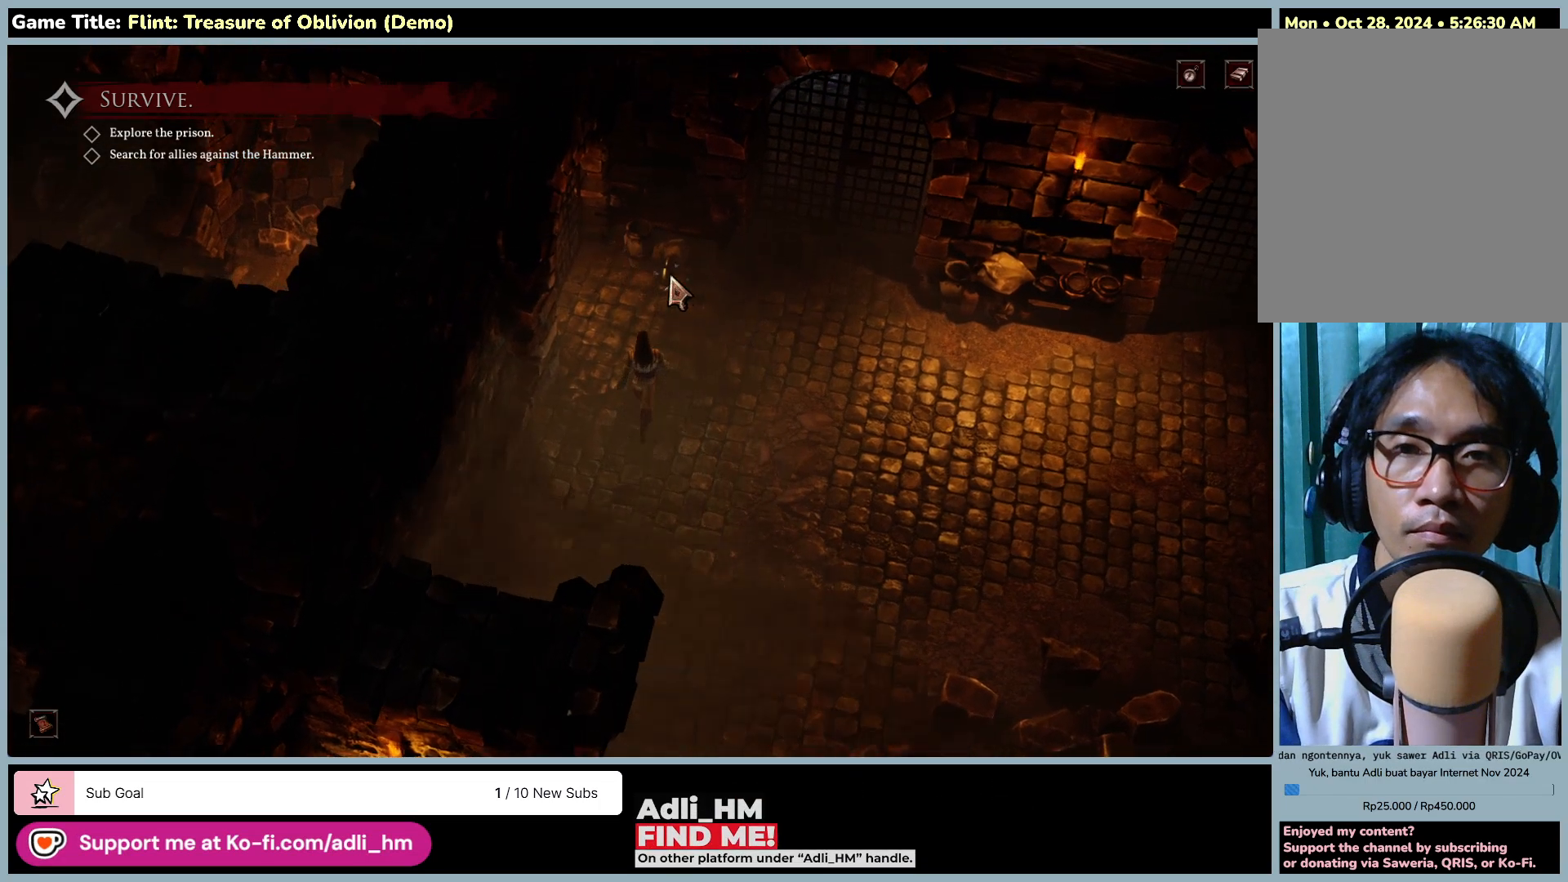
{"keys": [], "mouse": ["left"], "events": []}
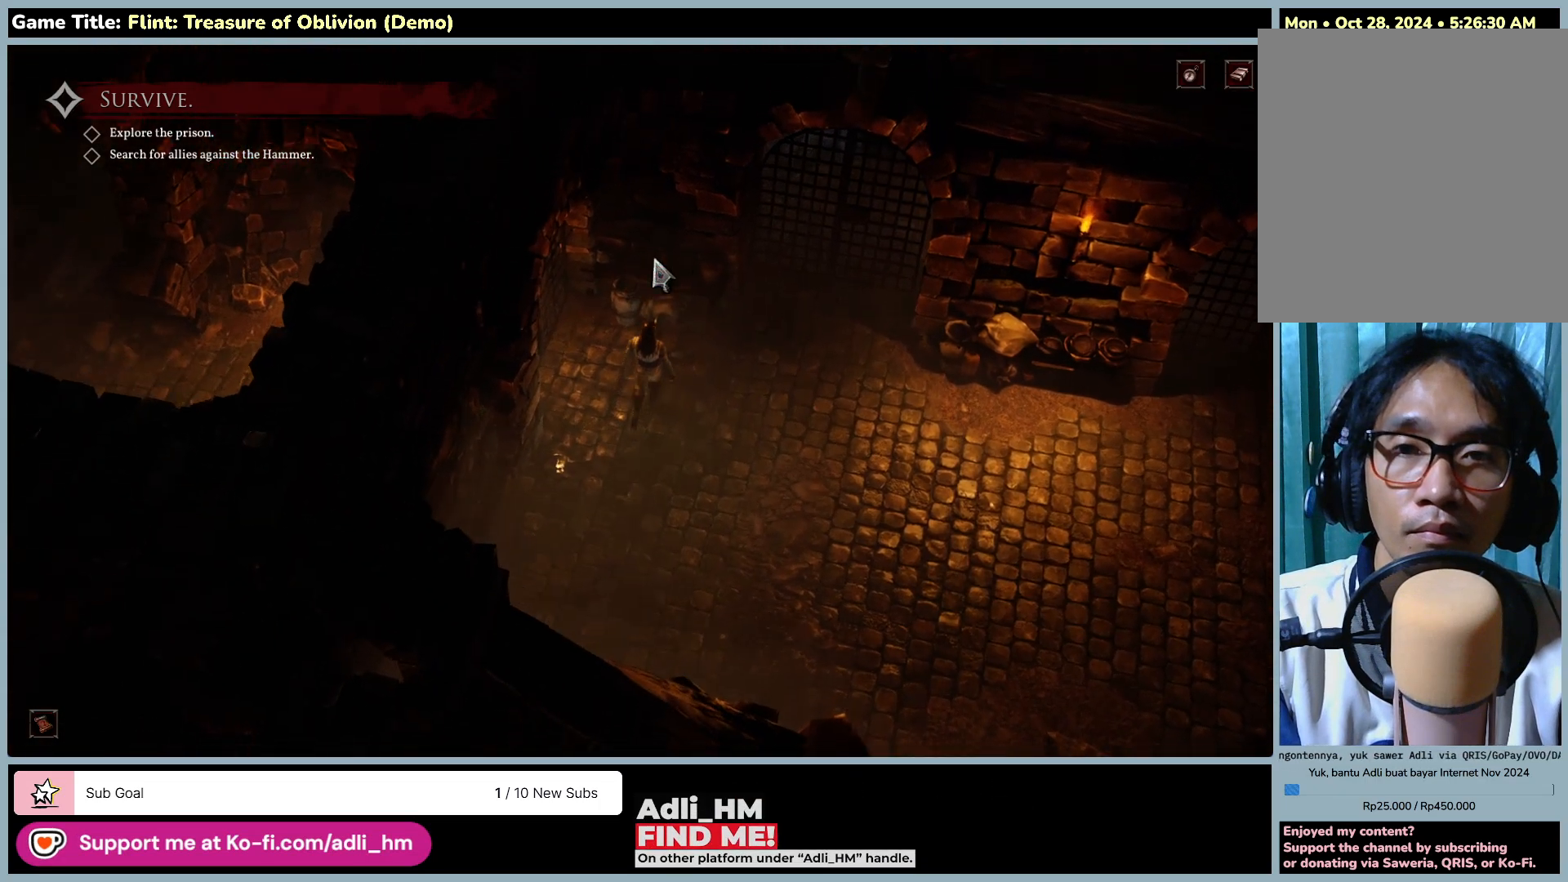
{"keys": [], "mouse": ["left"], "events": []}
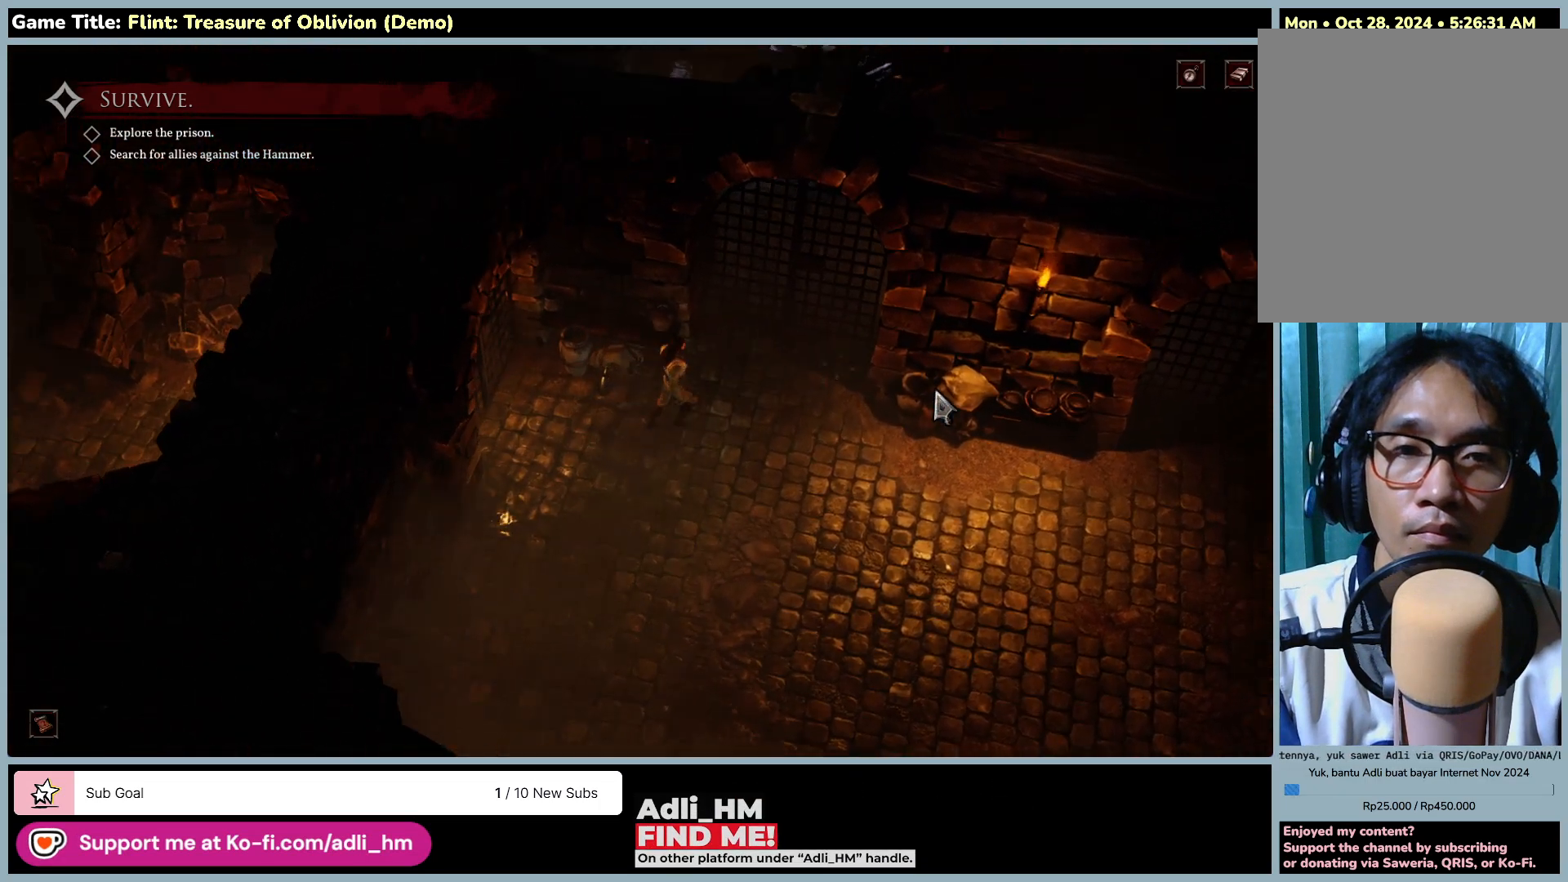
{"keys": [], "mouse": ["left"], "events": []}
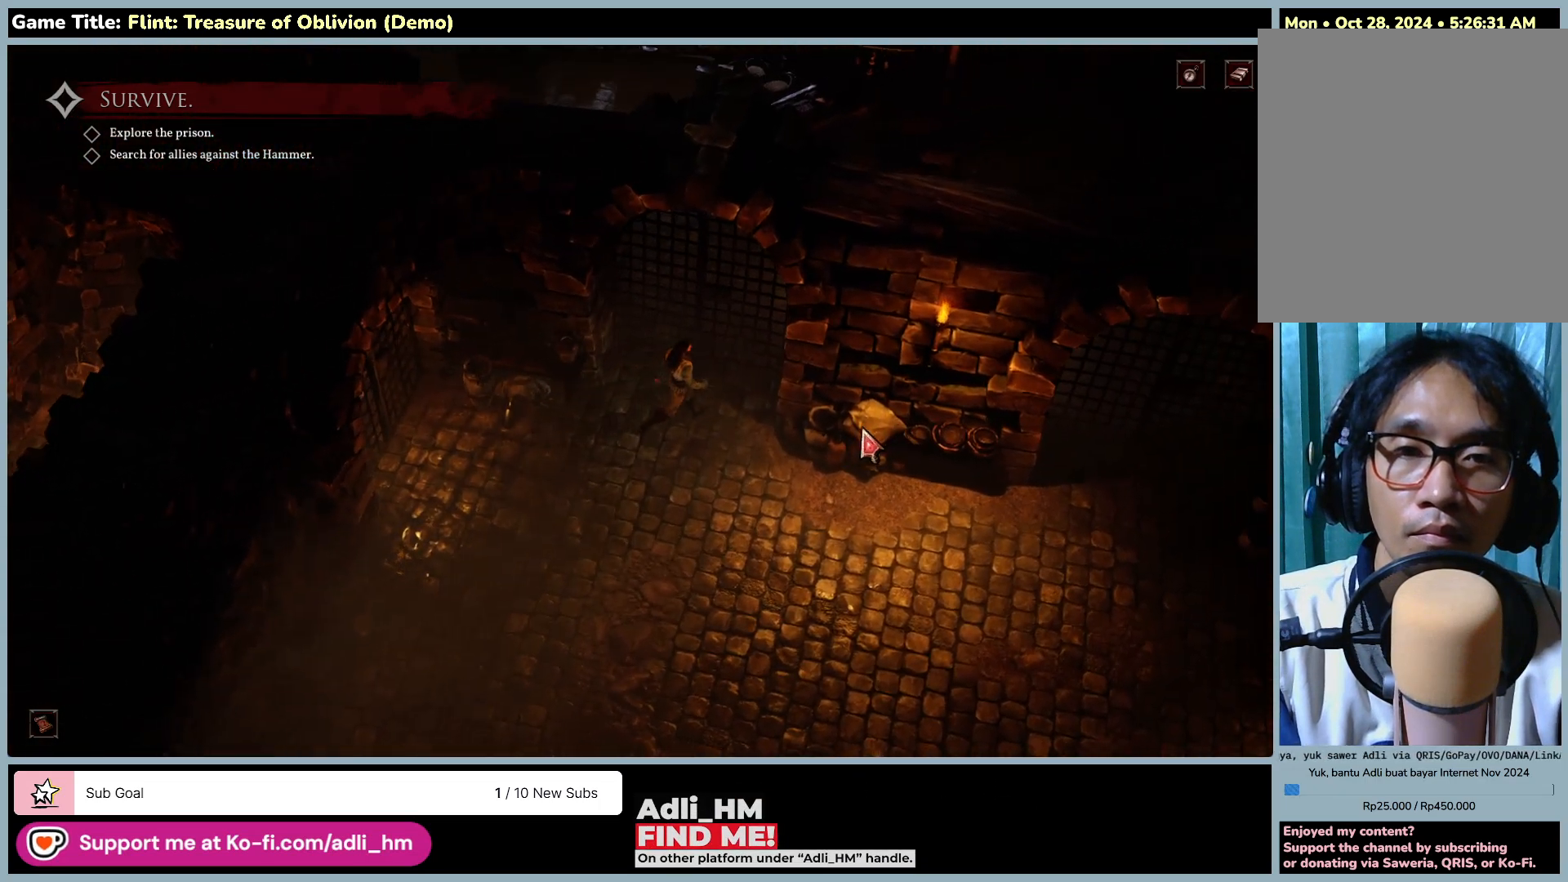
{"keys": [], "mouse": ["left"], "events": []}
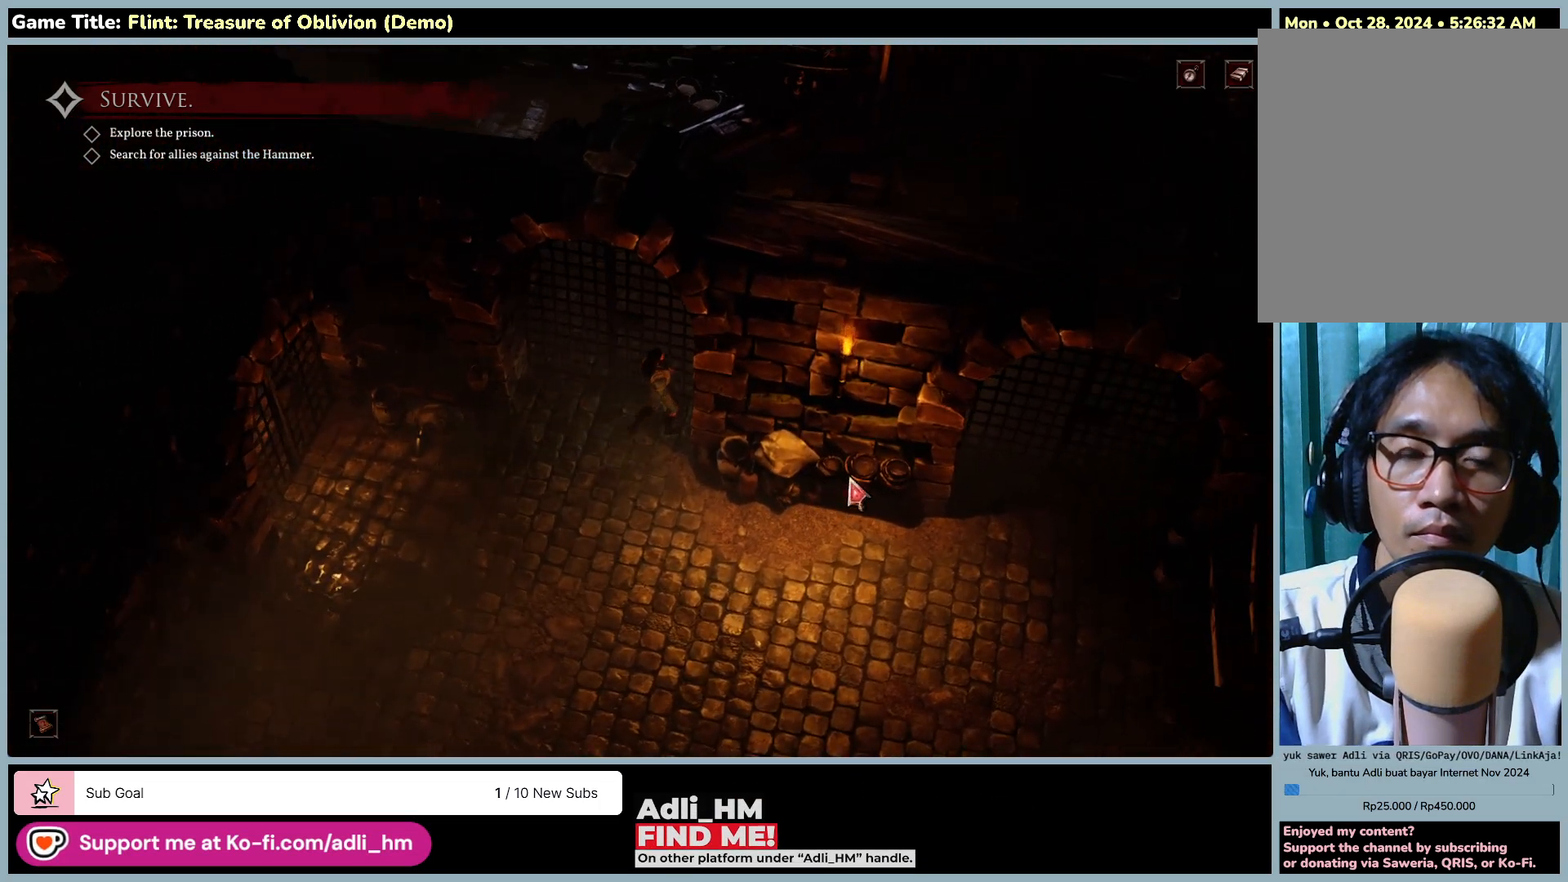
{"keys": [], "mouse": ["left"], "events": []}
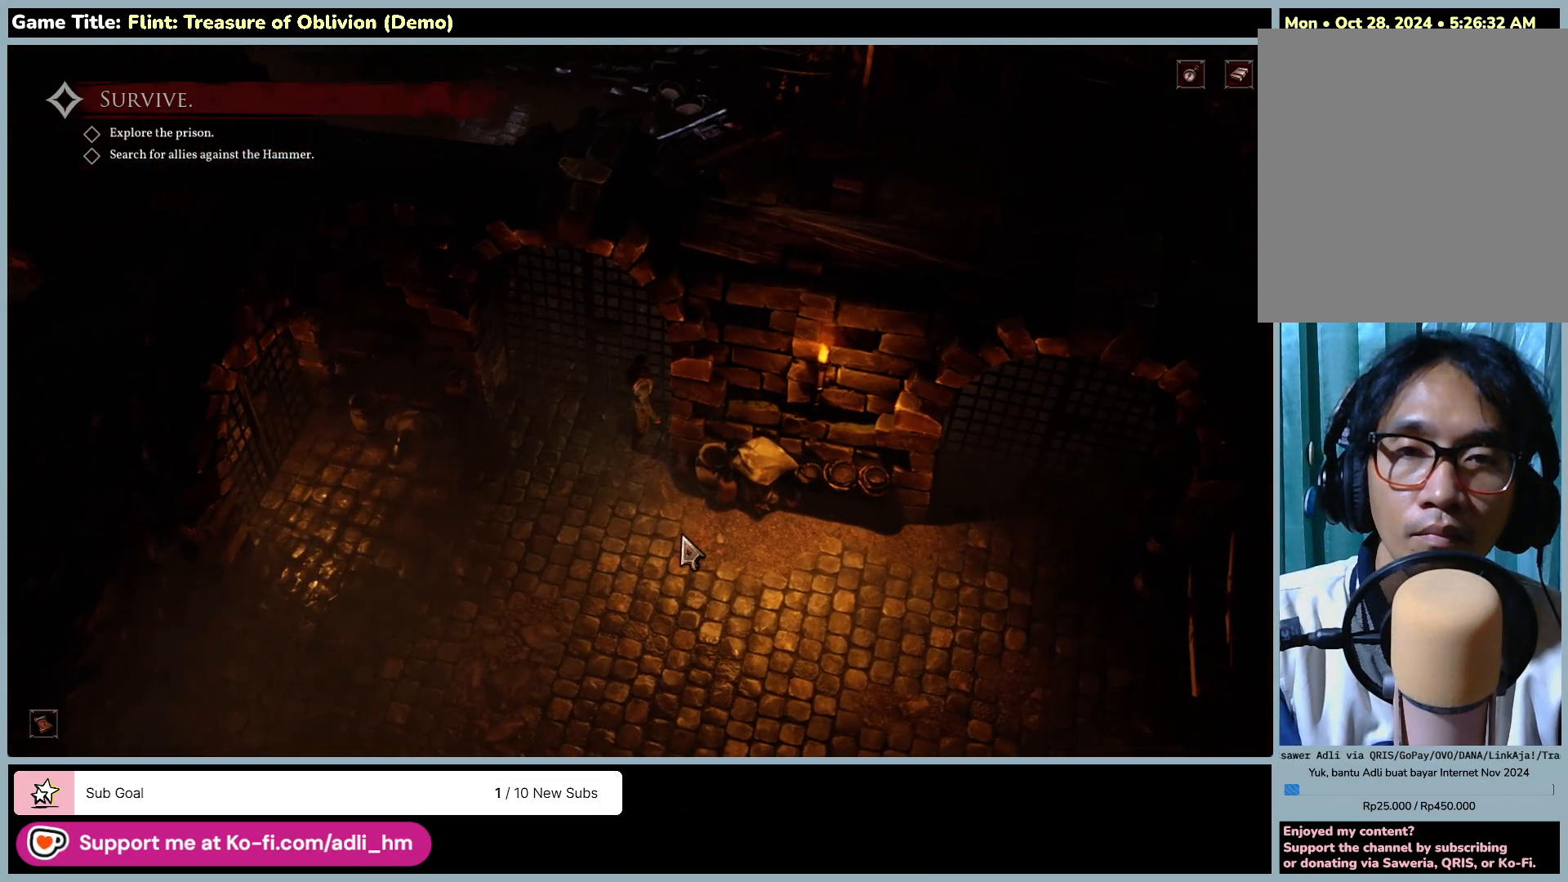
{"keys": [], "mouse": ["left"], "events": []}
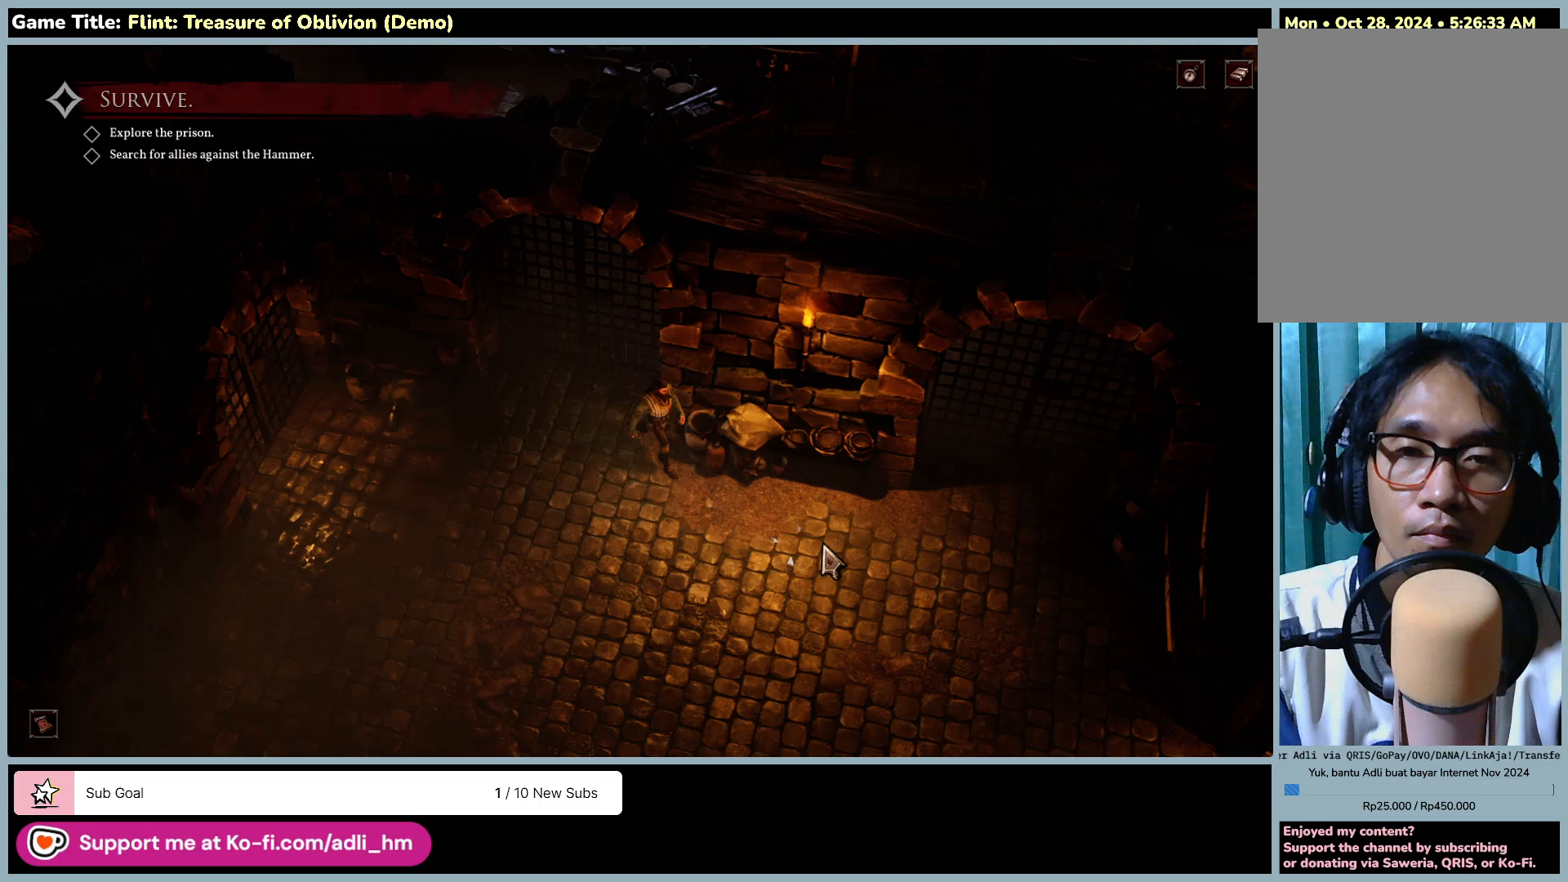
{"keys": [], "mouse": ["left"], "events": []}
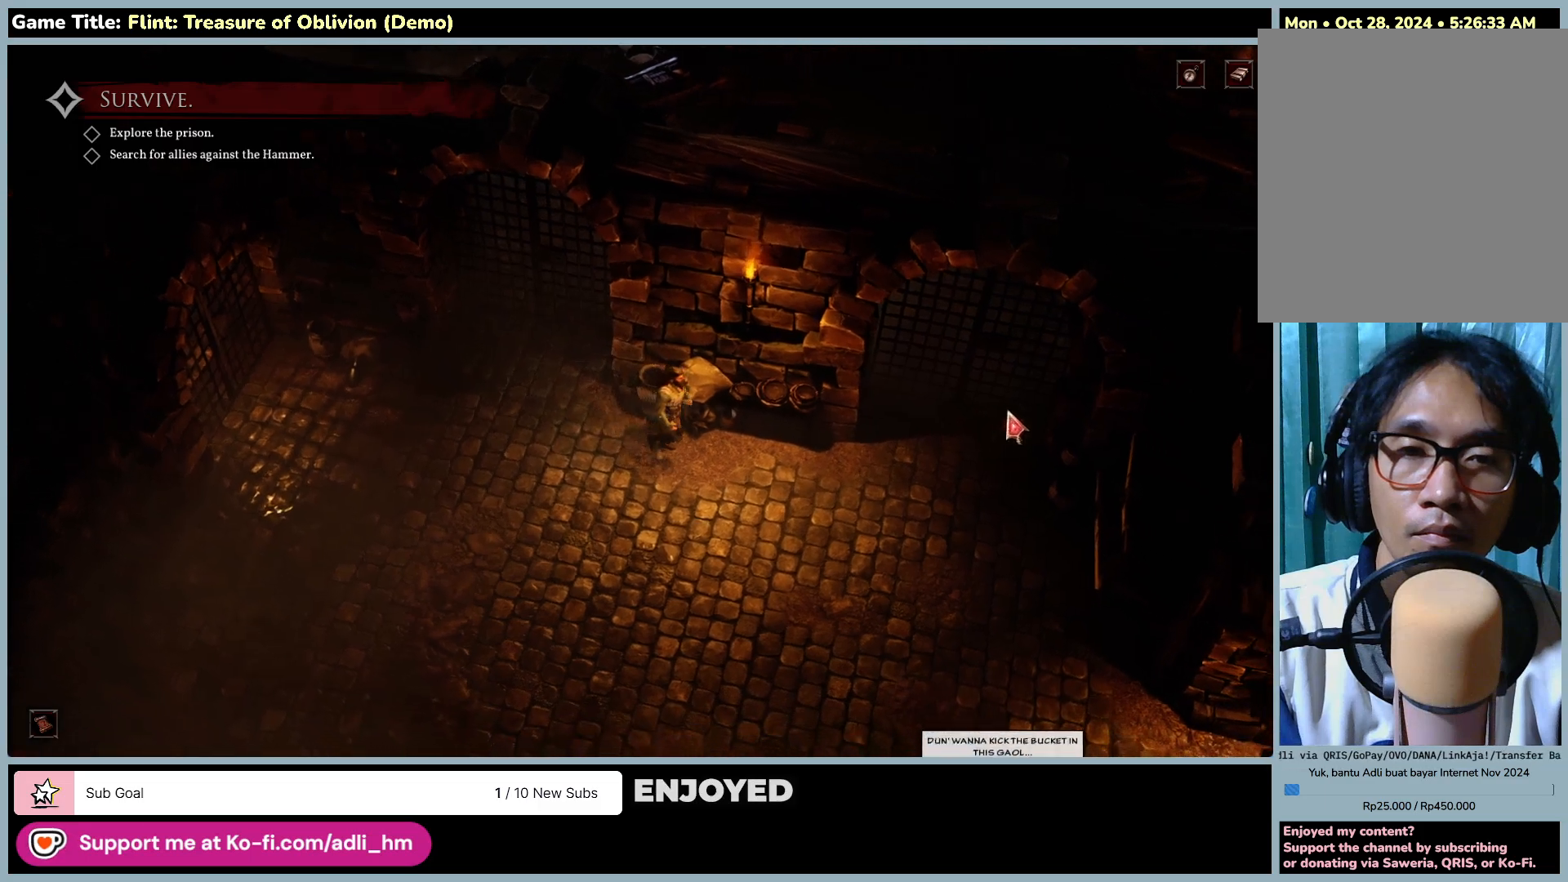
{"keys": [], "mouse": ["left"], "events": []}
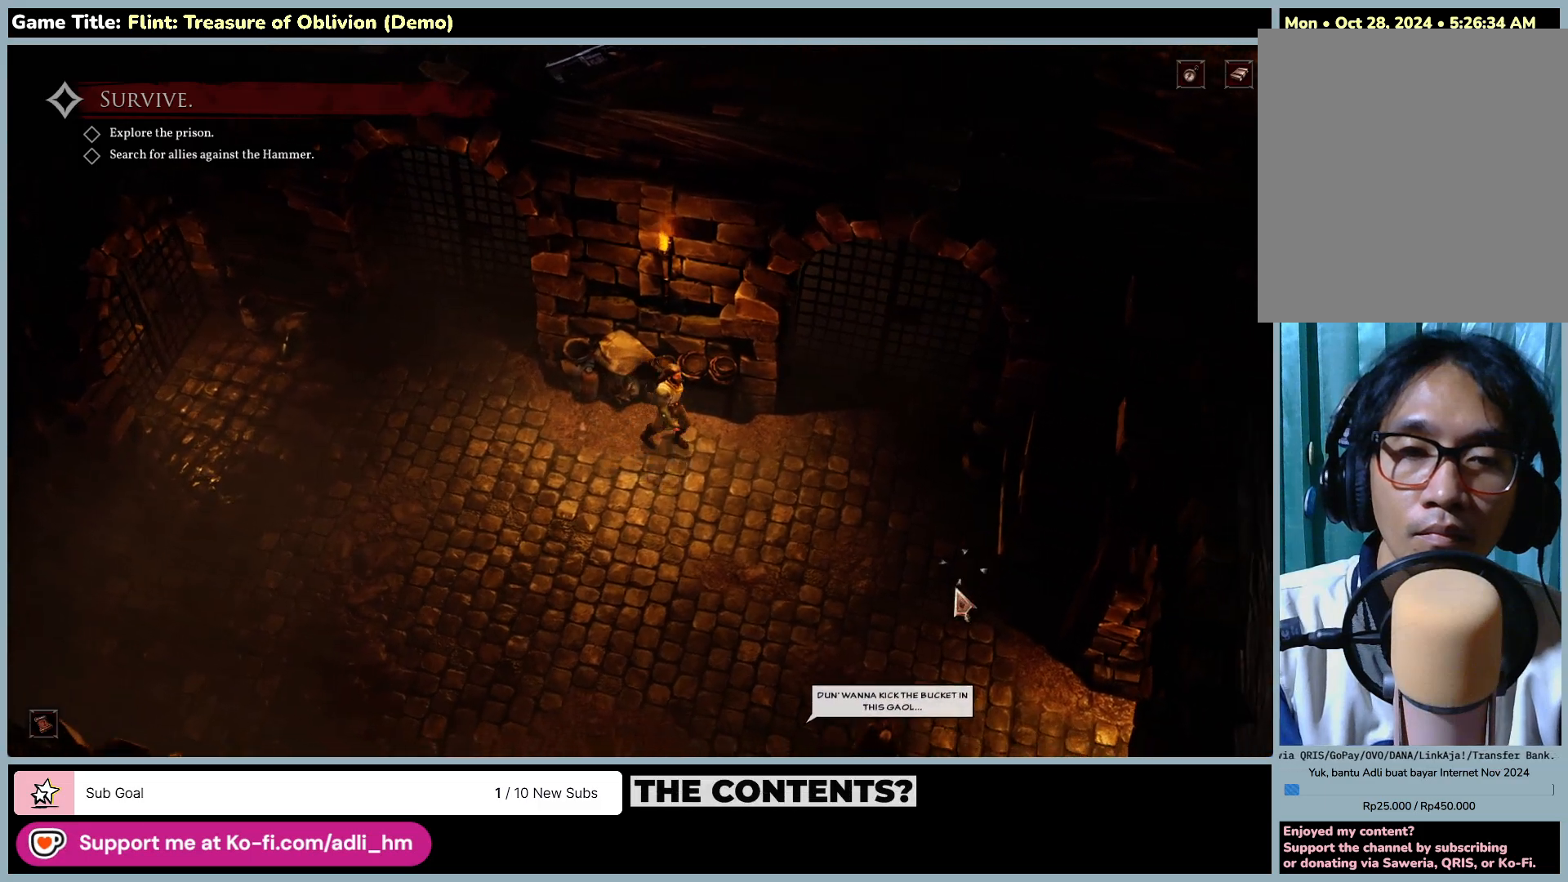
{"keys": [], "mouse": ["left"], "events": []}
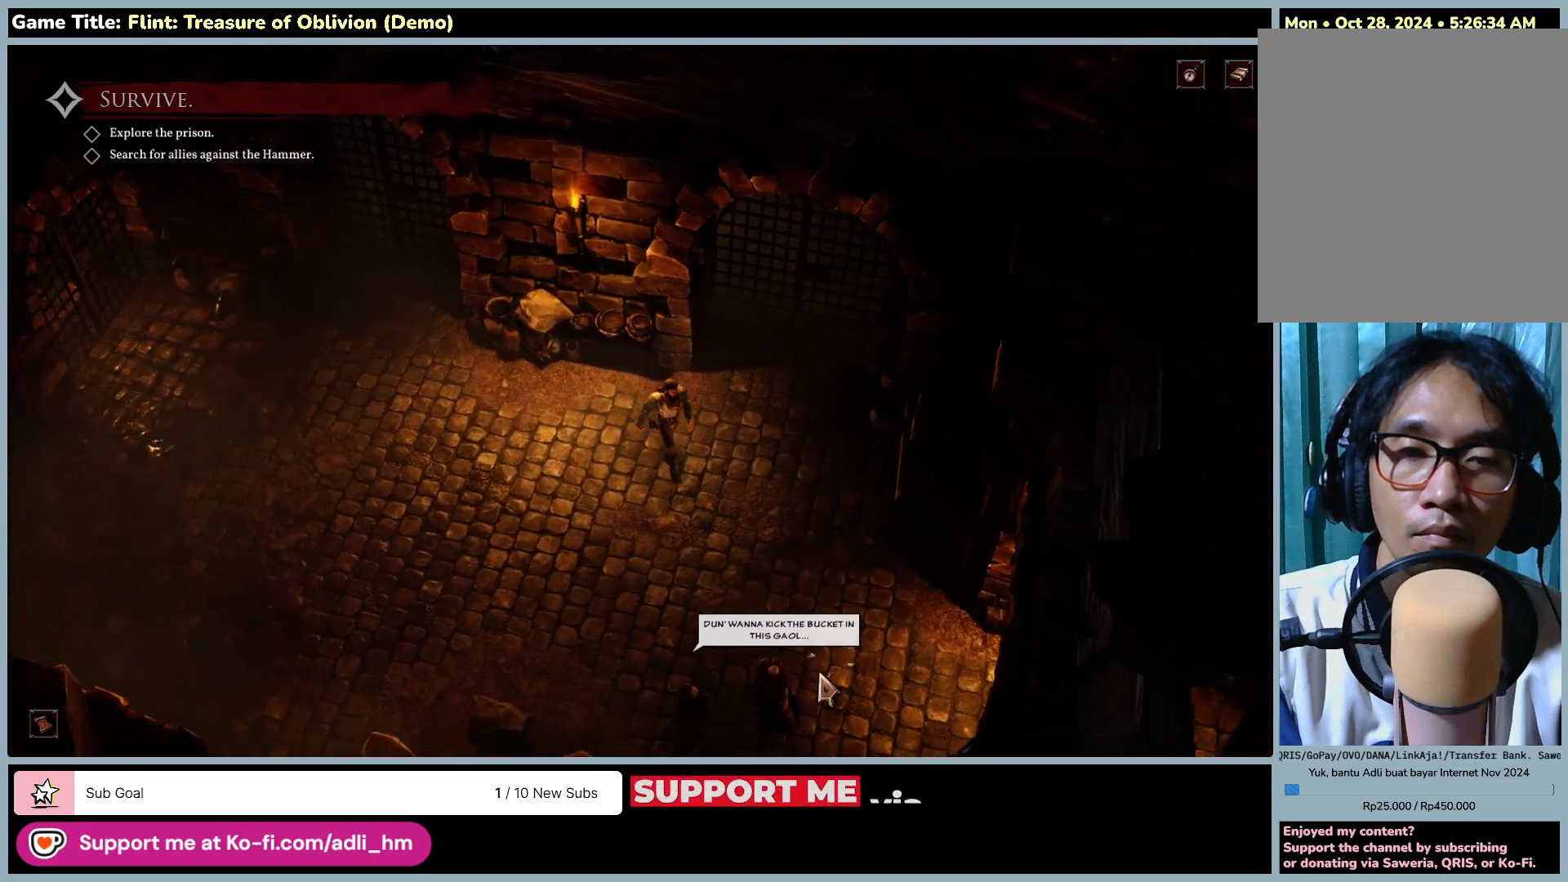
{"keys": [], "mouse": ["left"], "events": []}
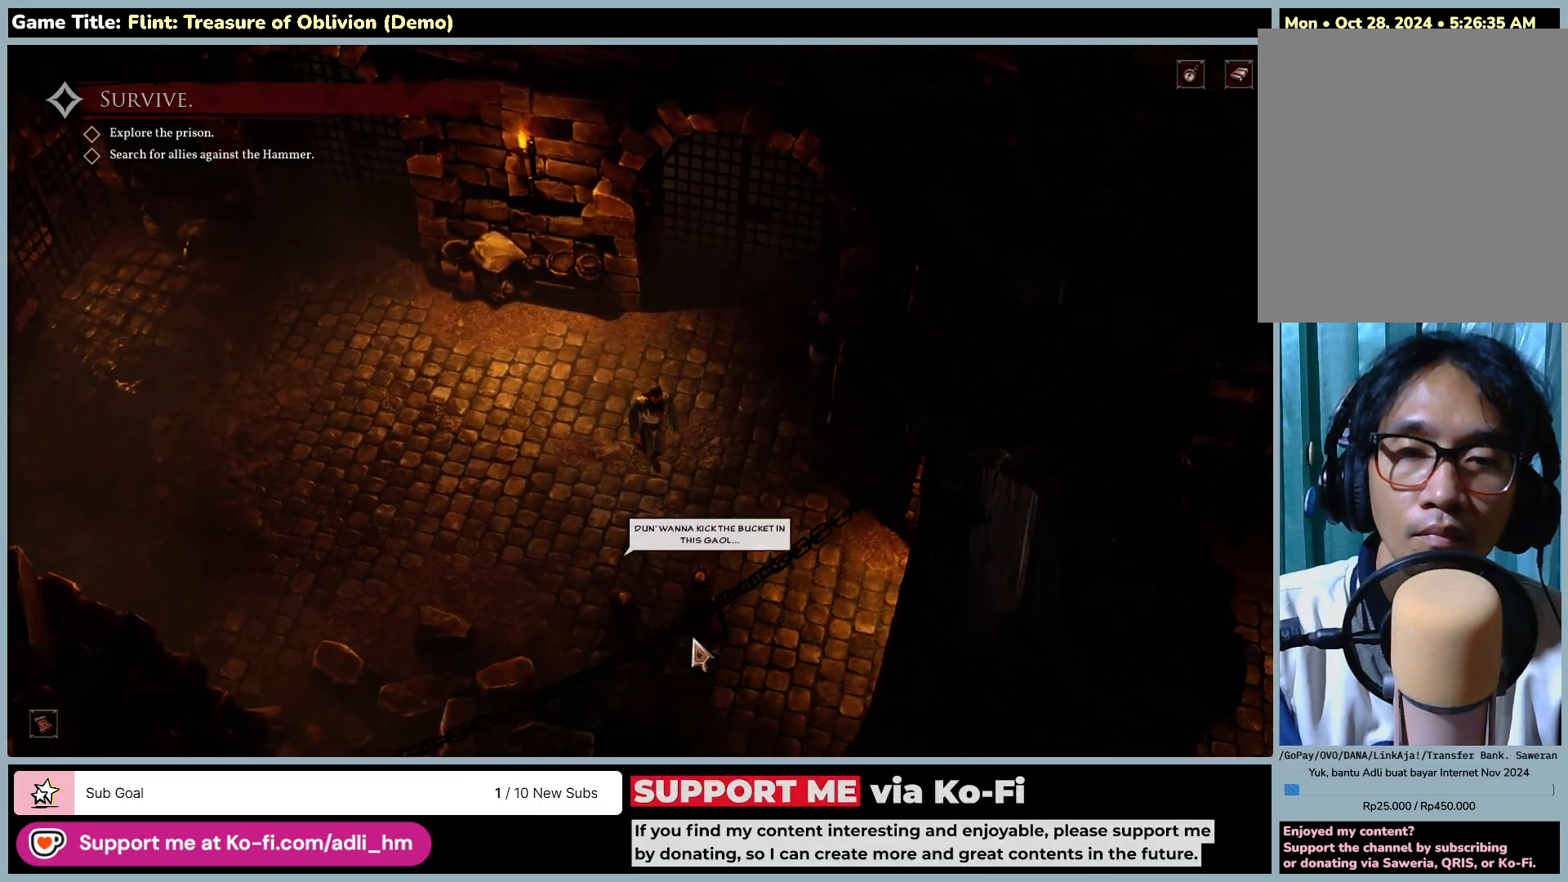
{"keys": [], "mouse": [], "events": [[17, "mouse_left", "up"], [183, "mouse_left", "down"], [500, "mouse_left", "up"]]}
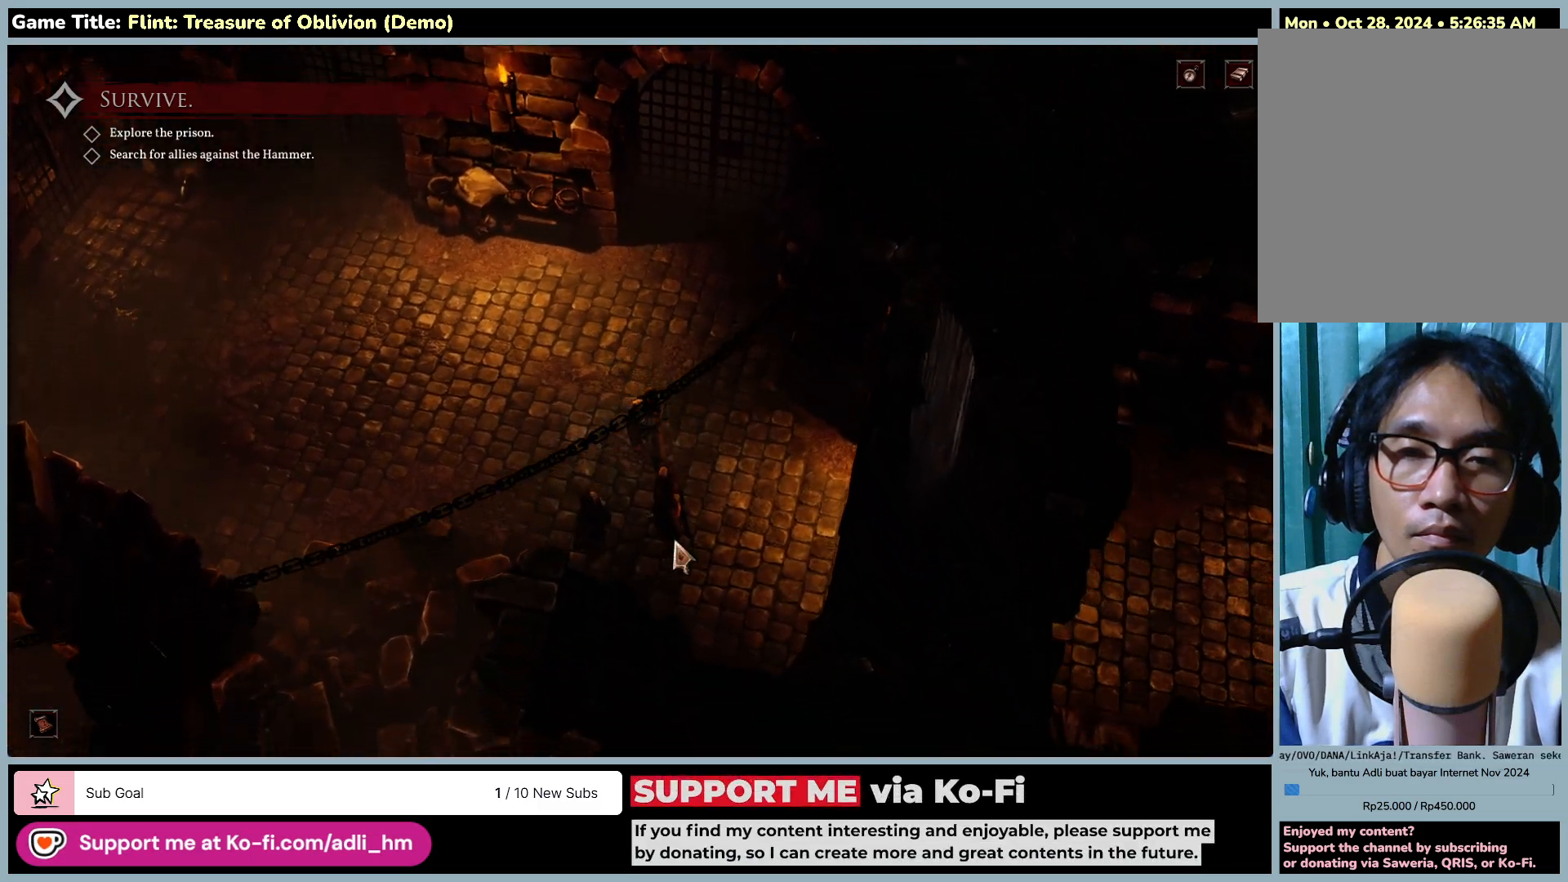
{"keys": [], "mouse": [], "events": [[150, "mouse_left", "down"], [433, "mouse_left", "up"]]}
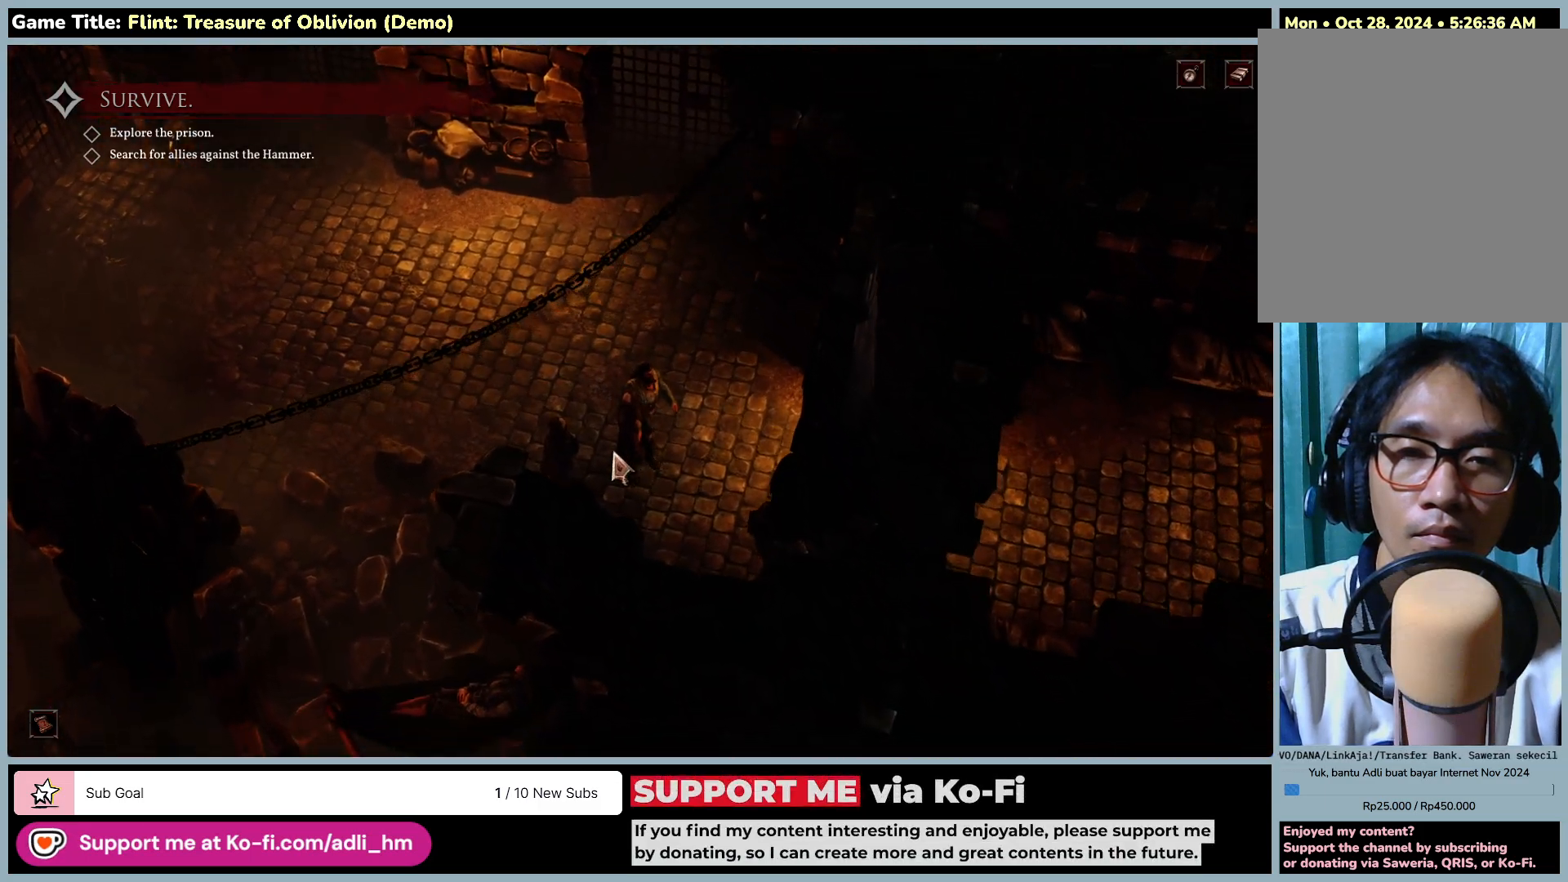
{"keys": [], "mouse": ["left"], "events": [[67, "mouse_left", "down"]]}
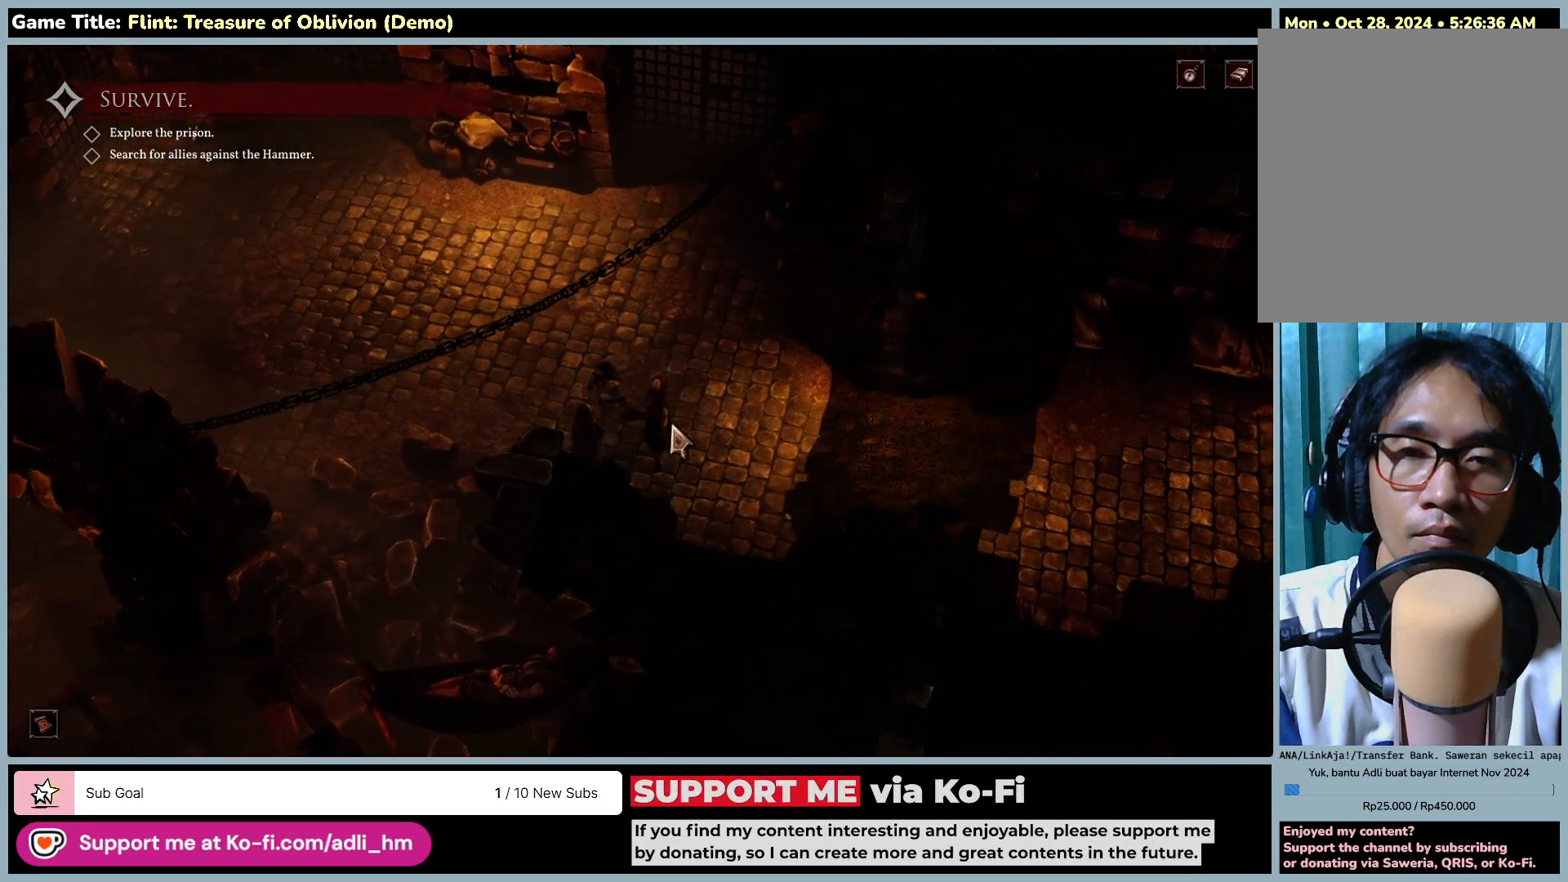
{"keys": [], "mouse": ["left"], "events": []}
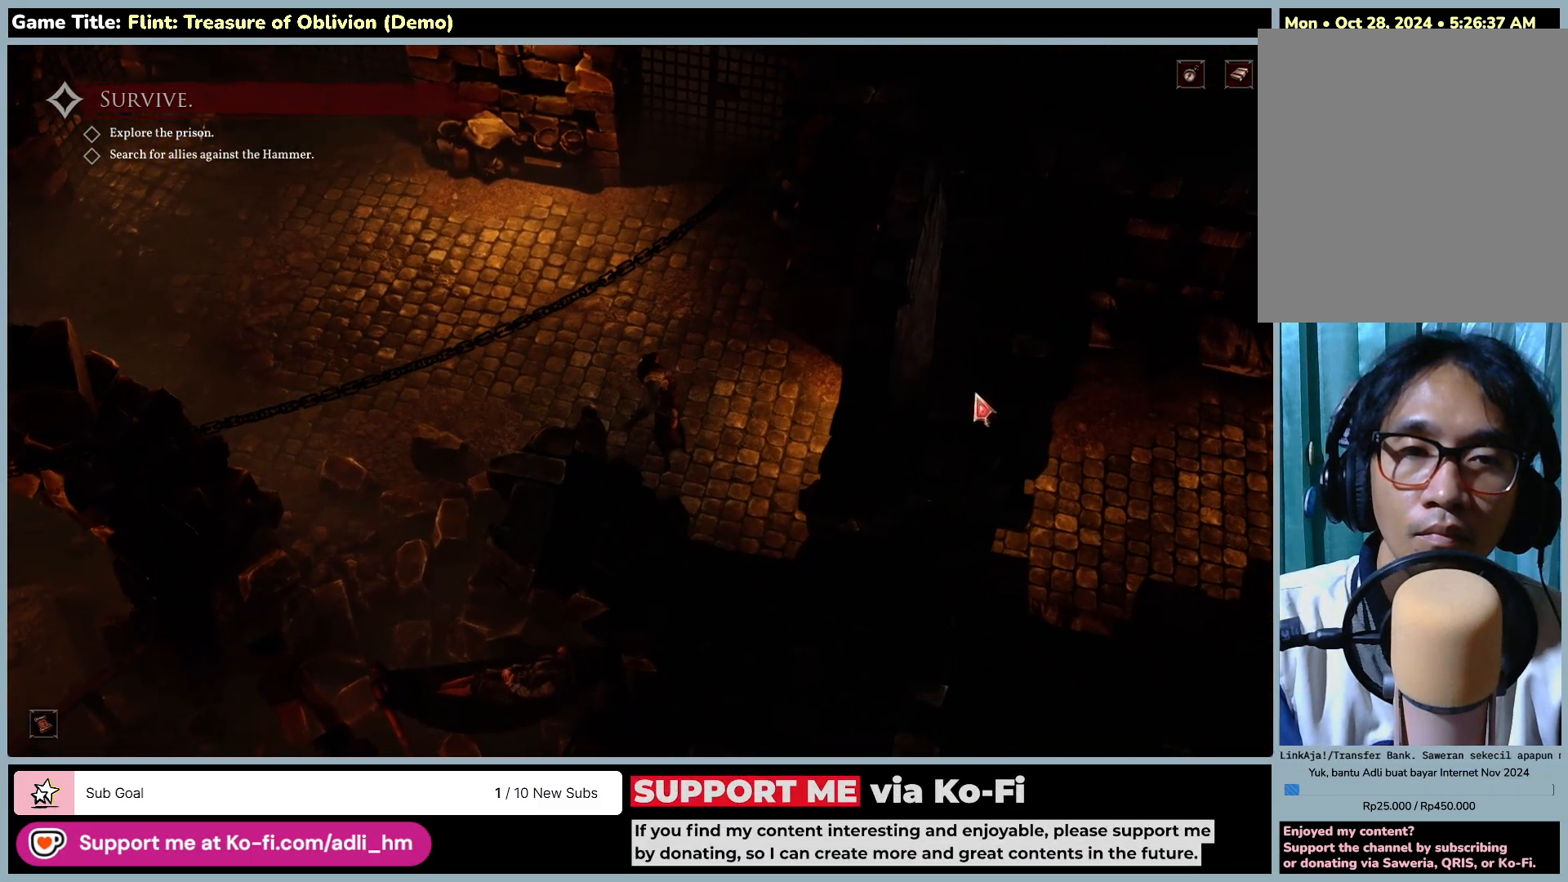
{"keys": [], "mouse": ["left"], "events": []}
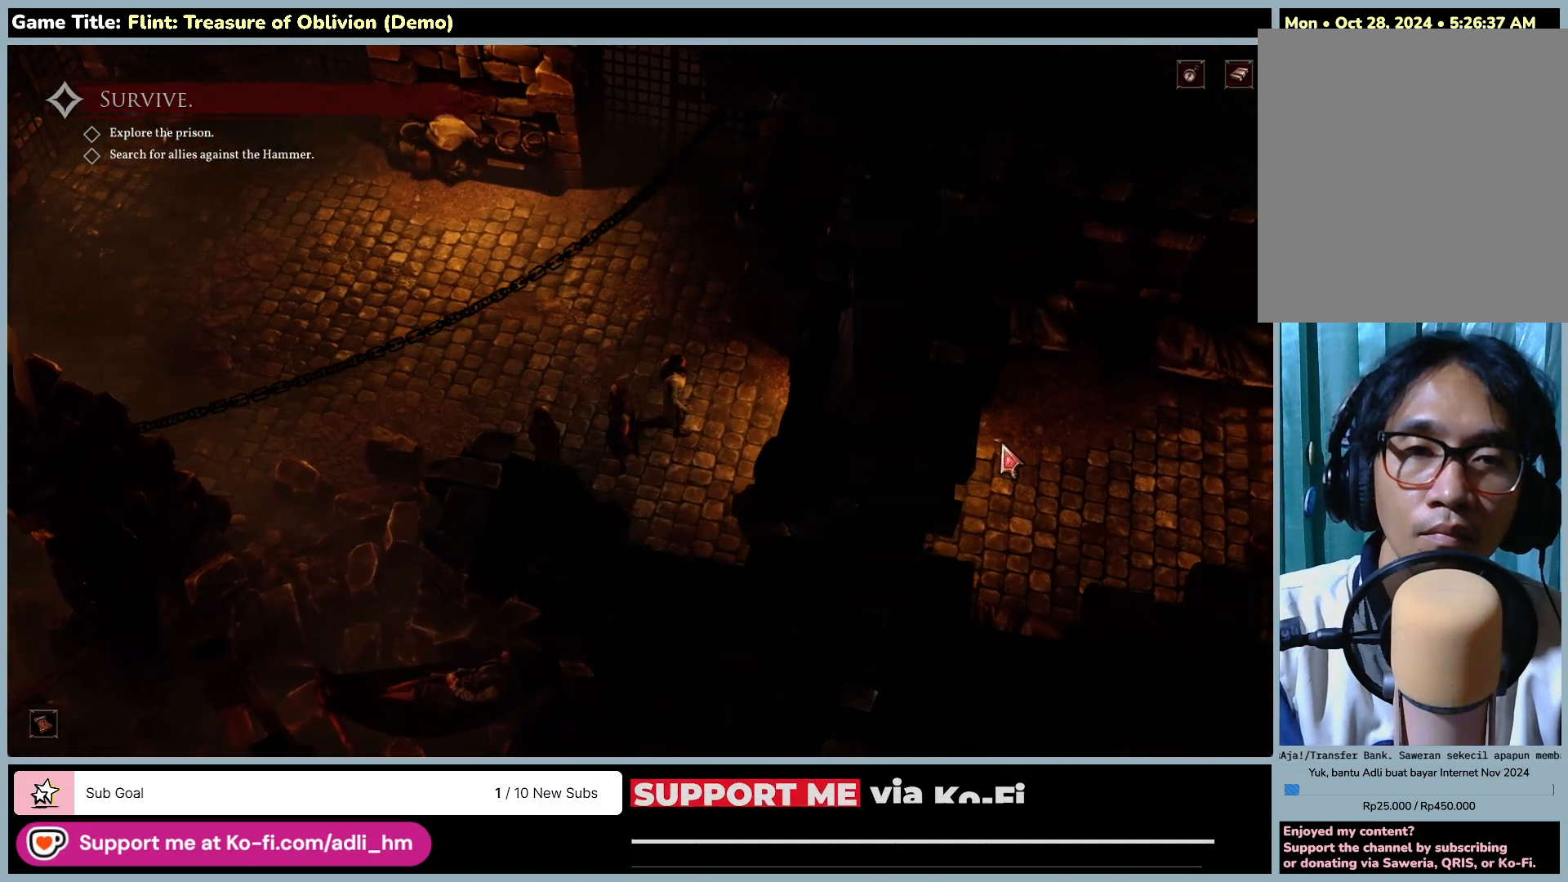
{"keys": [], "mouse": ["left"], "events": []}